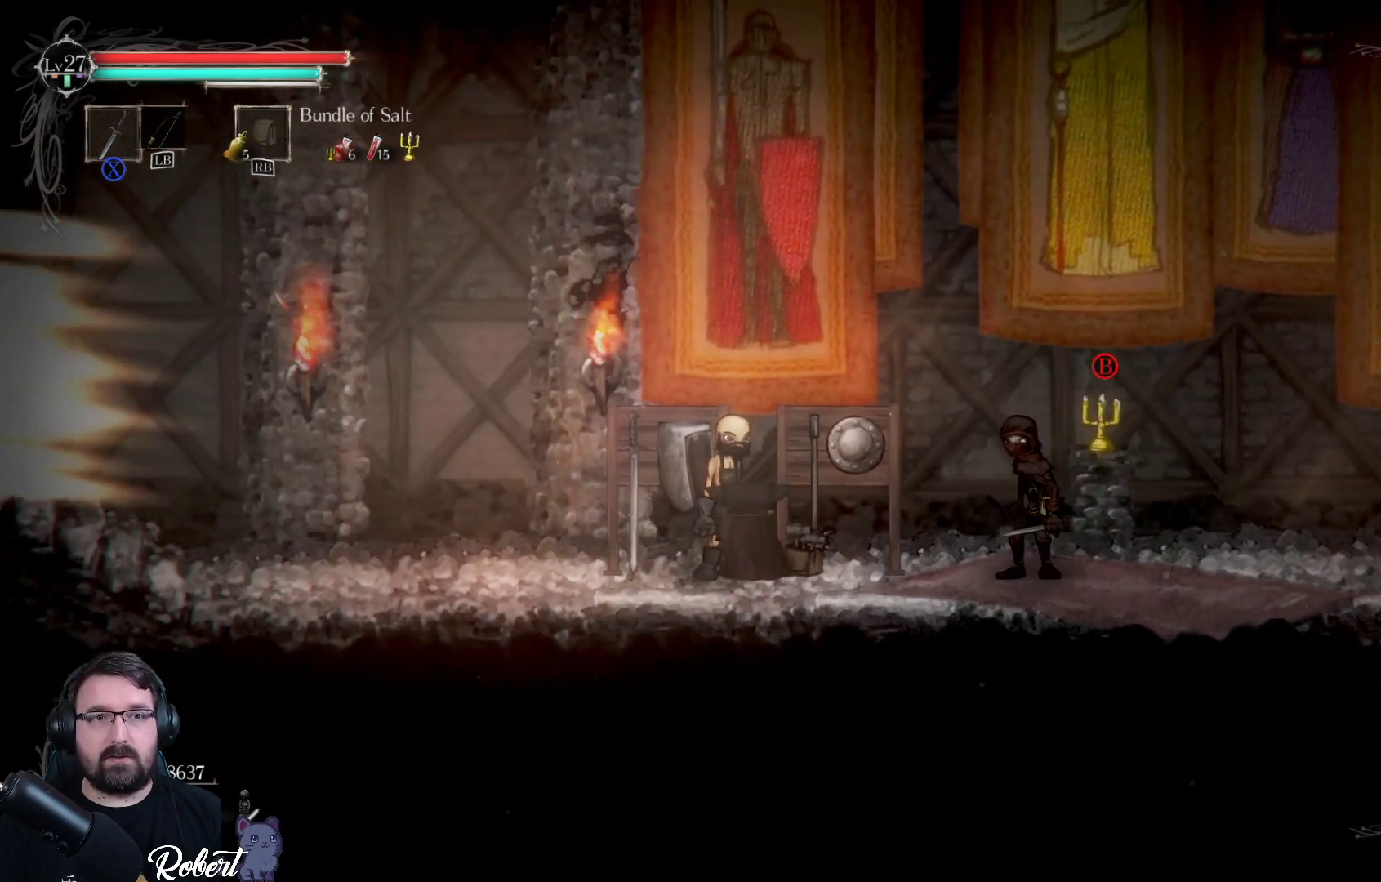
Gameplay with a controller (Xbox layout); each line is a JSON object with the inputs held at the frame after it. "events" lists button and stick changes between this image and that frame as [ms after this image, input, new state], when the widget could be followed in between.
{"buttons": [], "left_stick": "center", "right_stick": "center", "events": [[33, "DPAD_RIGHT", "down"], [133, "DPAD_RIGHT", "up"]]}
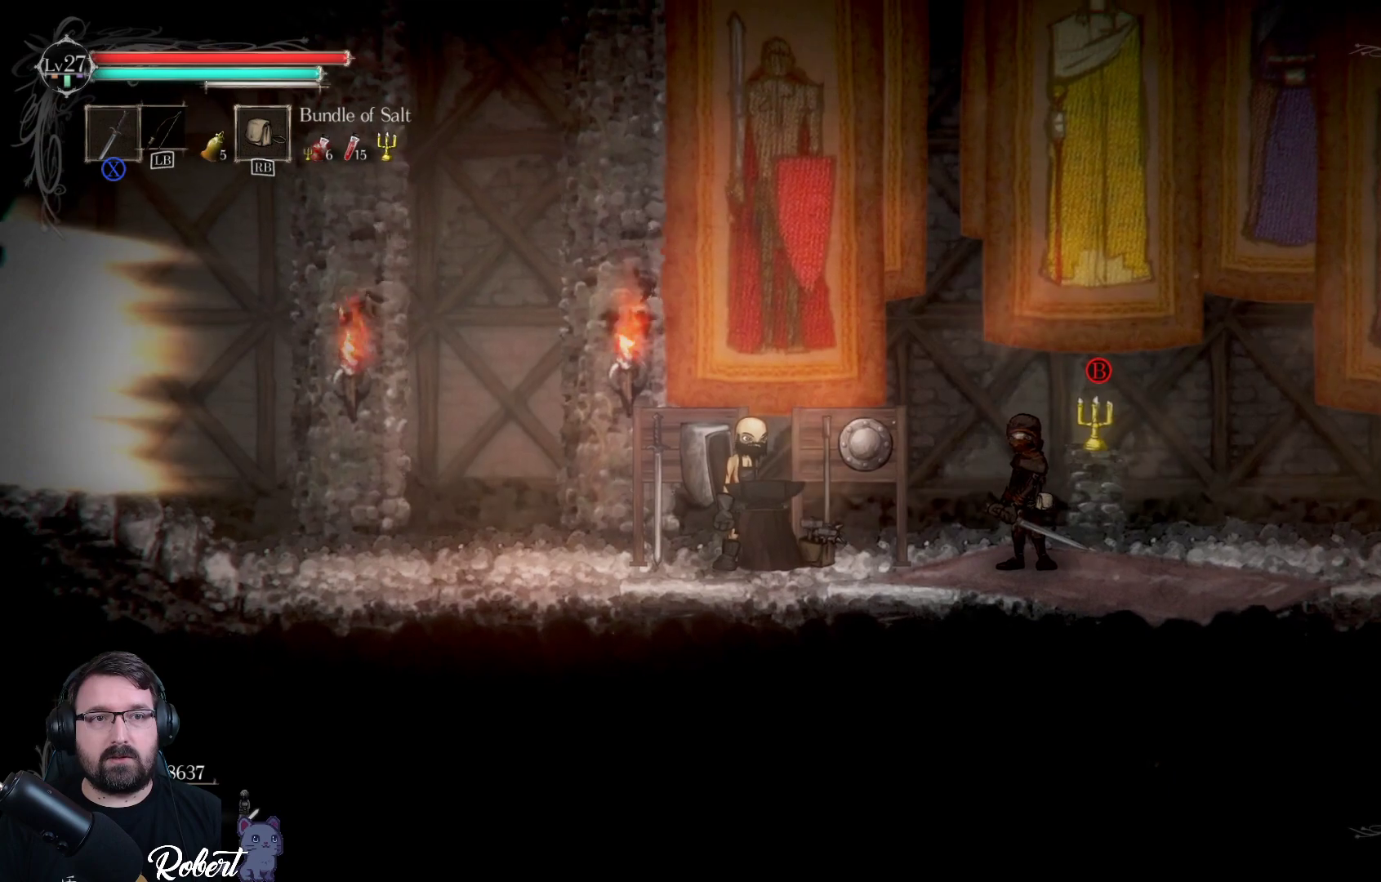
{"buttons": [], "left_stick": "center", "right_stick": "center", "events": [[300, "R1", "down"], [400, "R1", "up"]]}
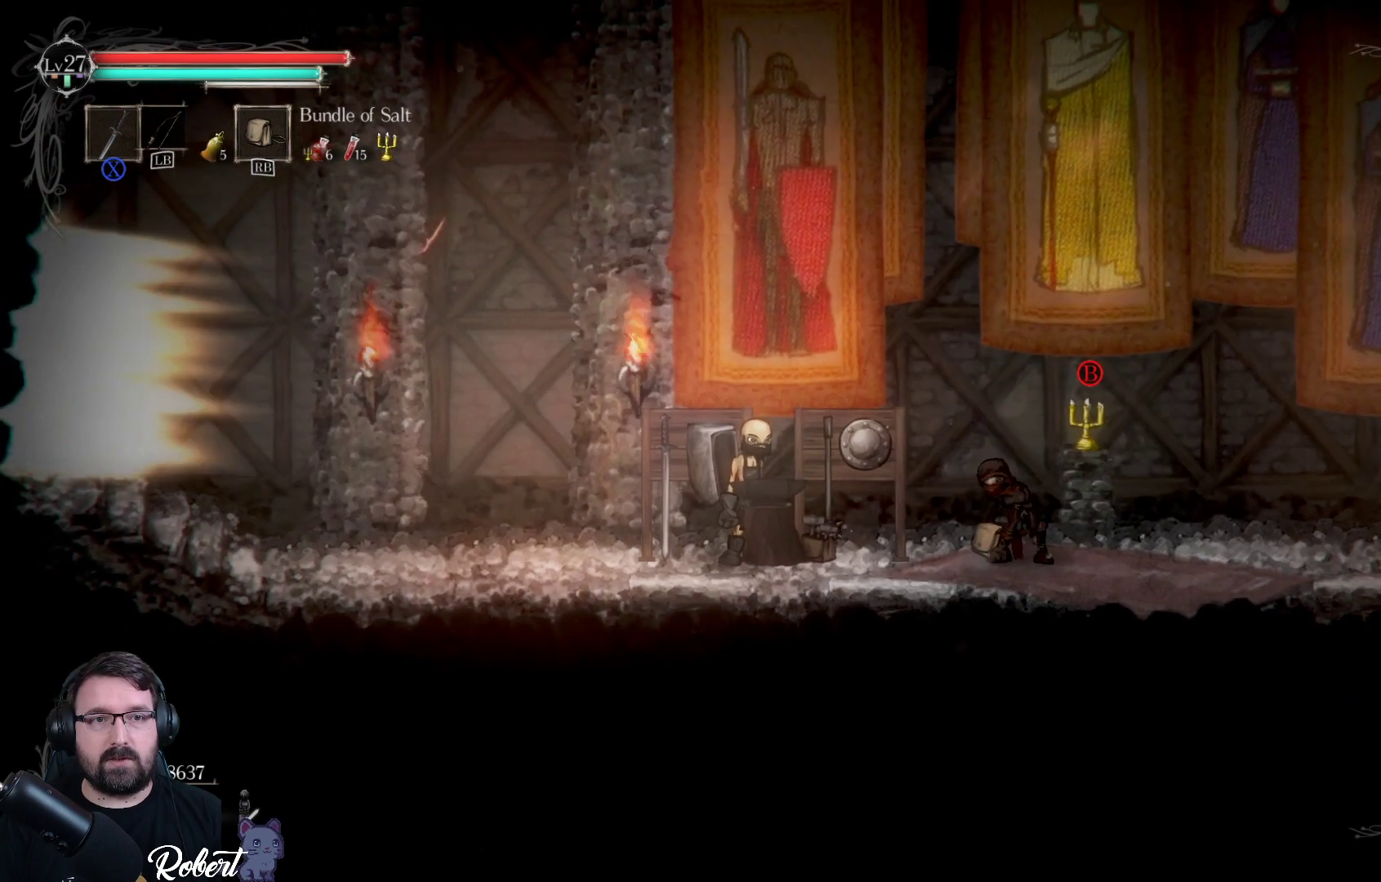
{"buttons": [], "left_stick": "center", "right_stick": "center", "events": []}
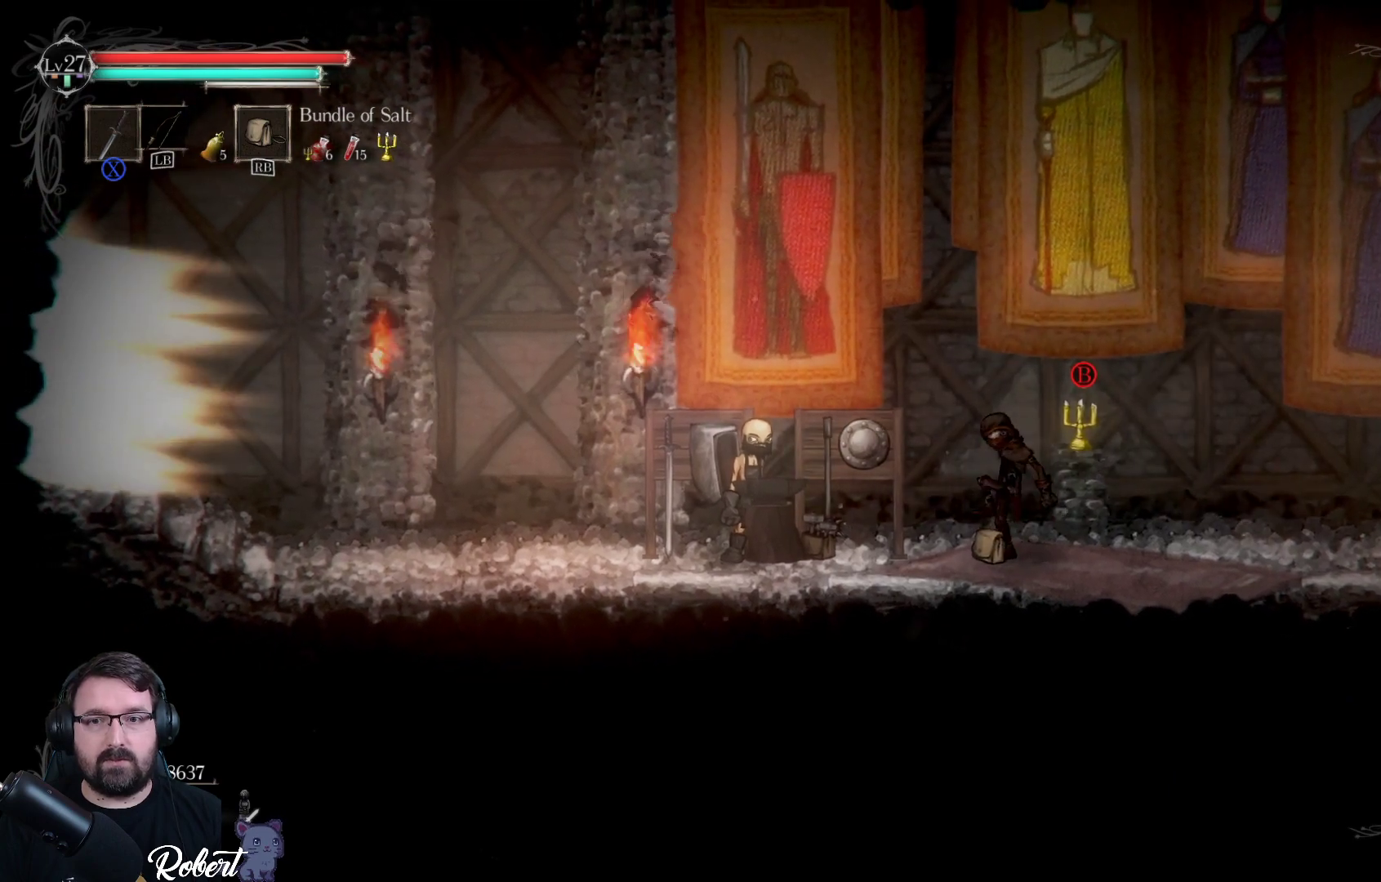
{"buttons": [], "left_stick": "center", "right_stick": "center", "events": []}
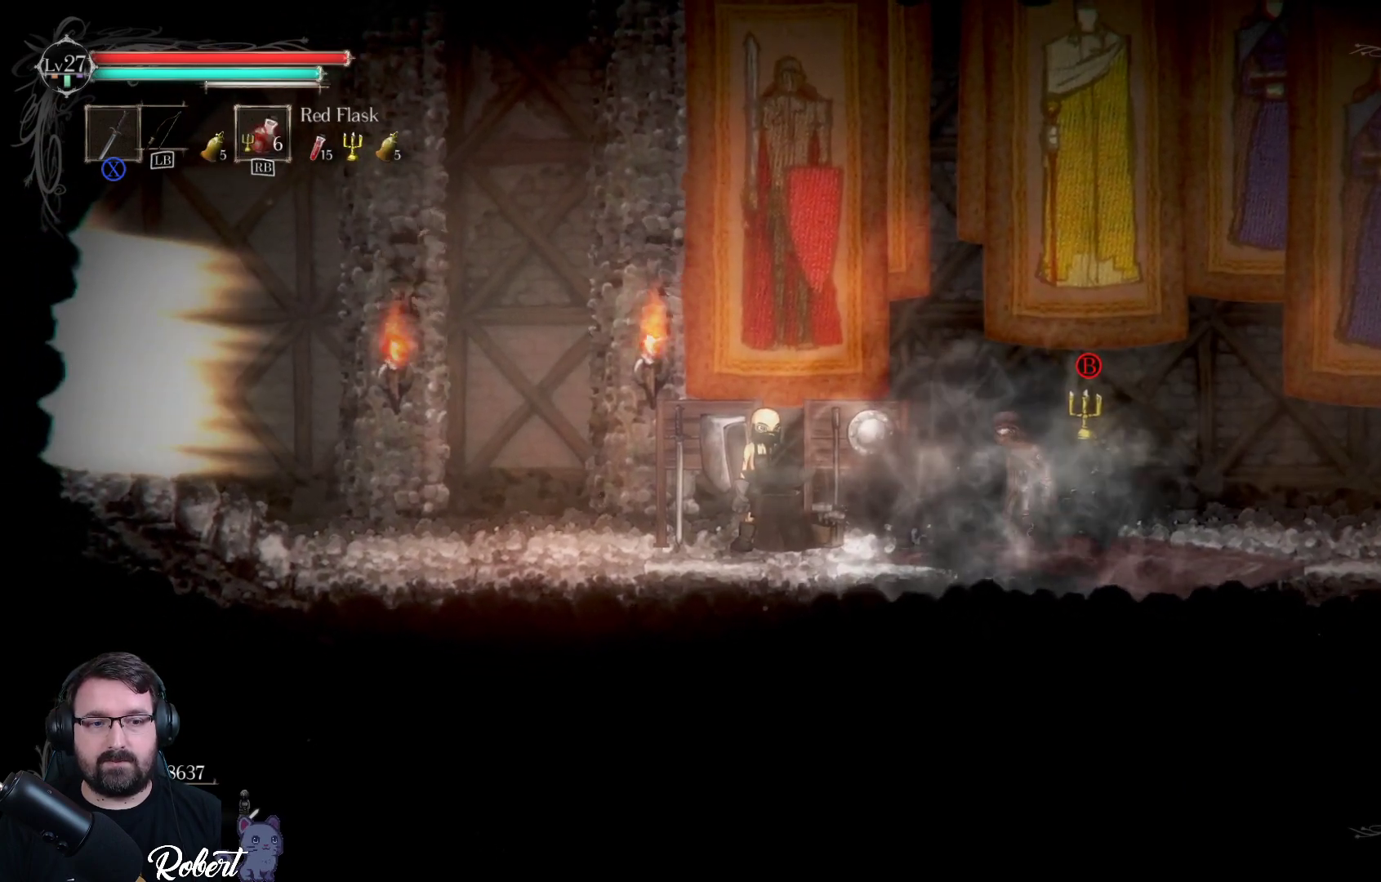
{"buttons": [], "left_stick": "center", "right_stick": "center", "events": []}
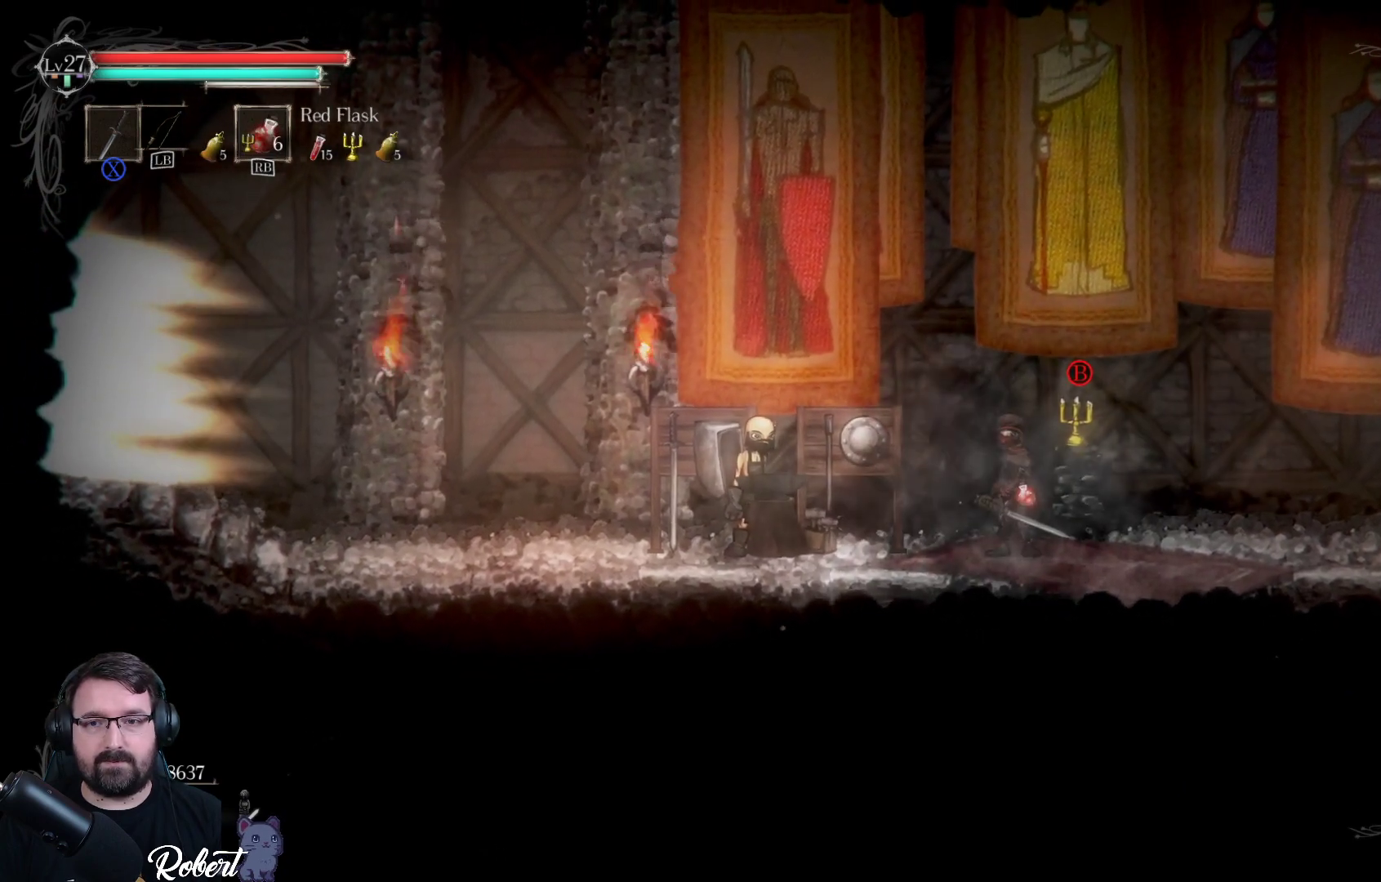
{"buttons": [], "left_stick": "center", "right_stick": "center", "events": [[300, "left_stick", "right"], [500, "left_stick", "center"]]}
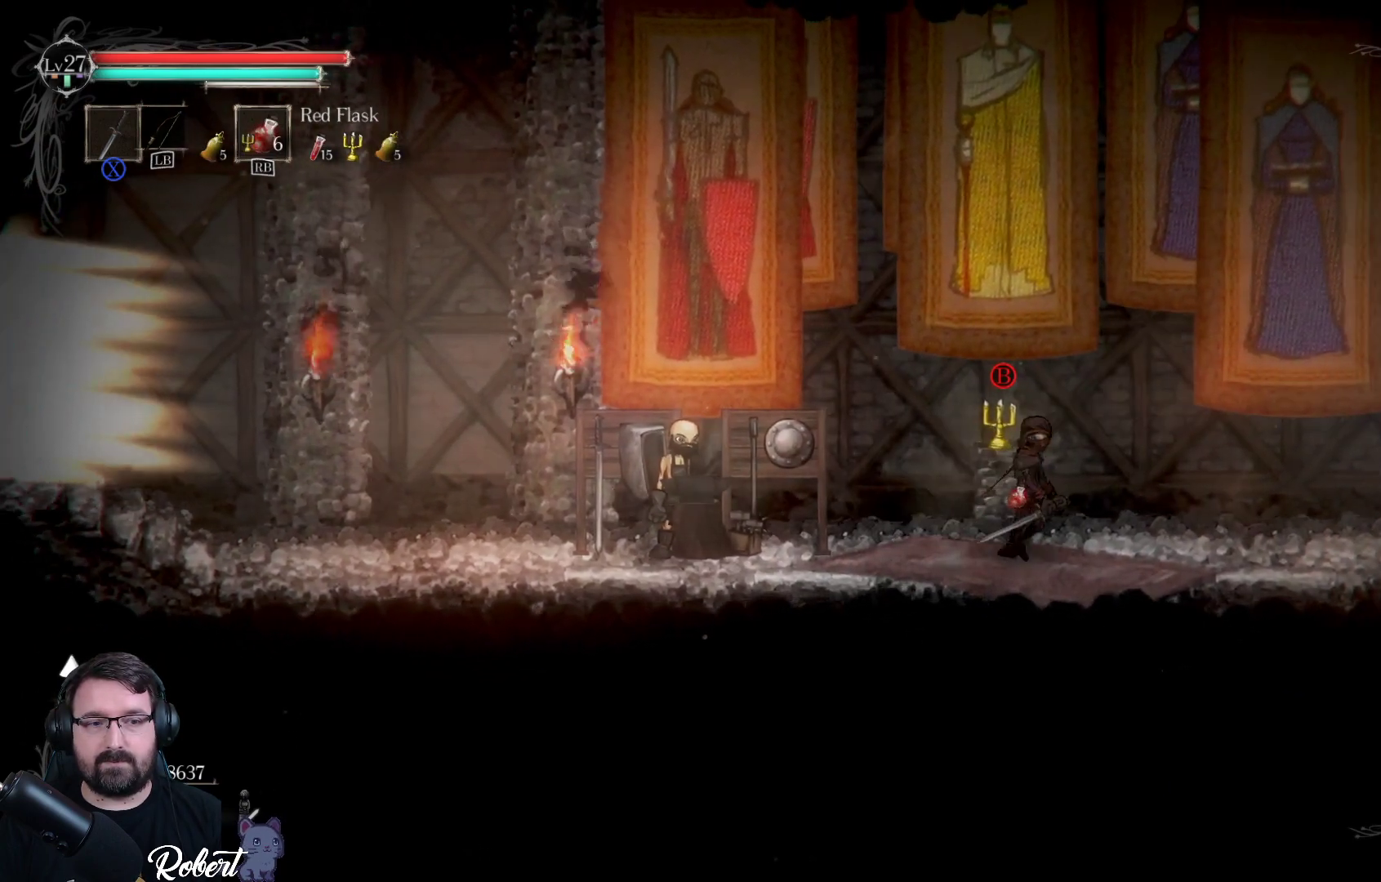
{"buttons": [], "left_stick": "center", "right_stick": "center", "events": []}
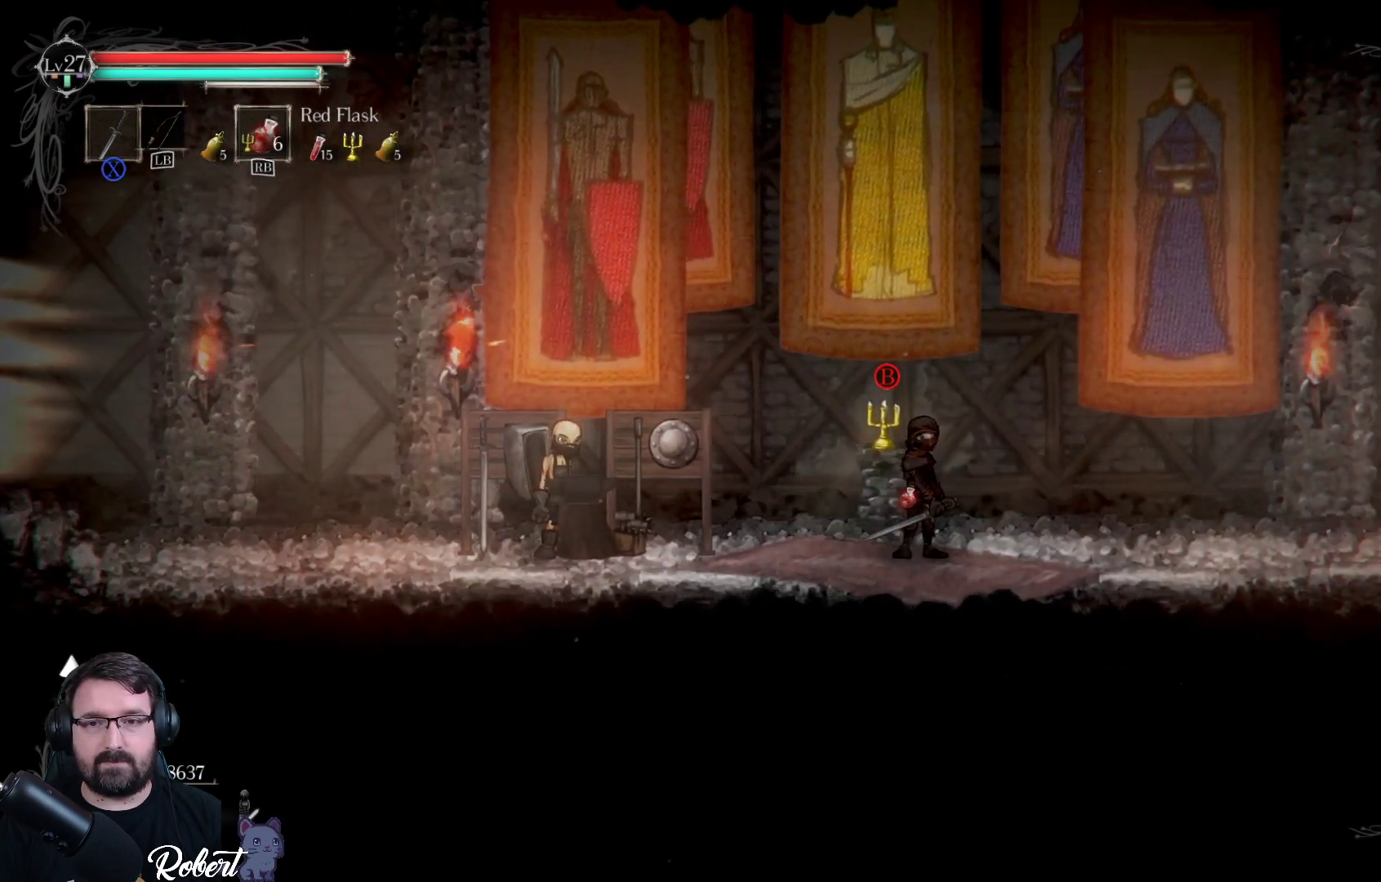
{"buttons": [], "left_stick": "center", "right_stick": "center", "events": [[133, "B", "down"], [233, "B", "up"]]}
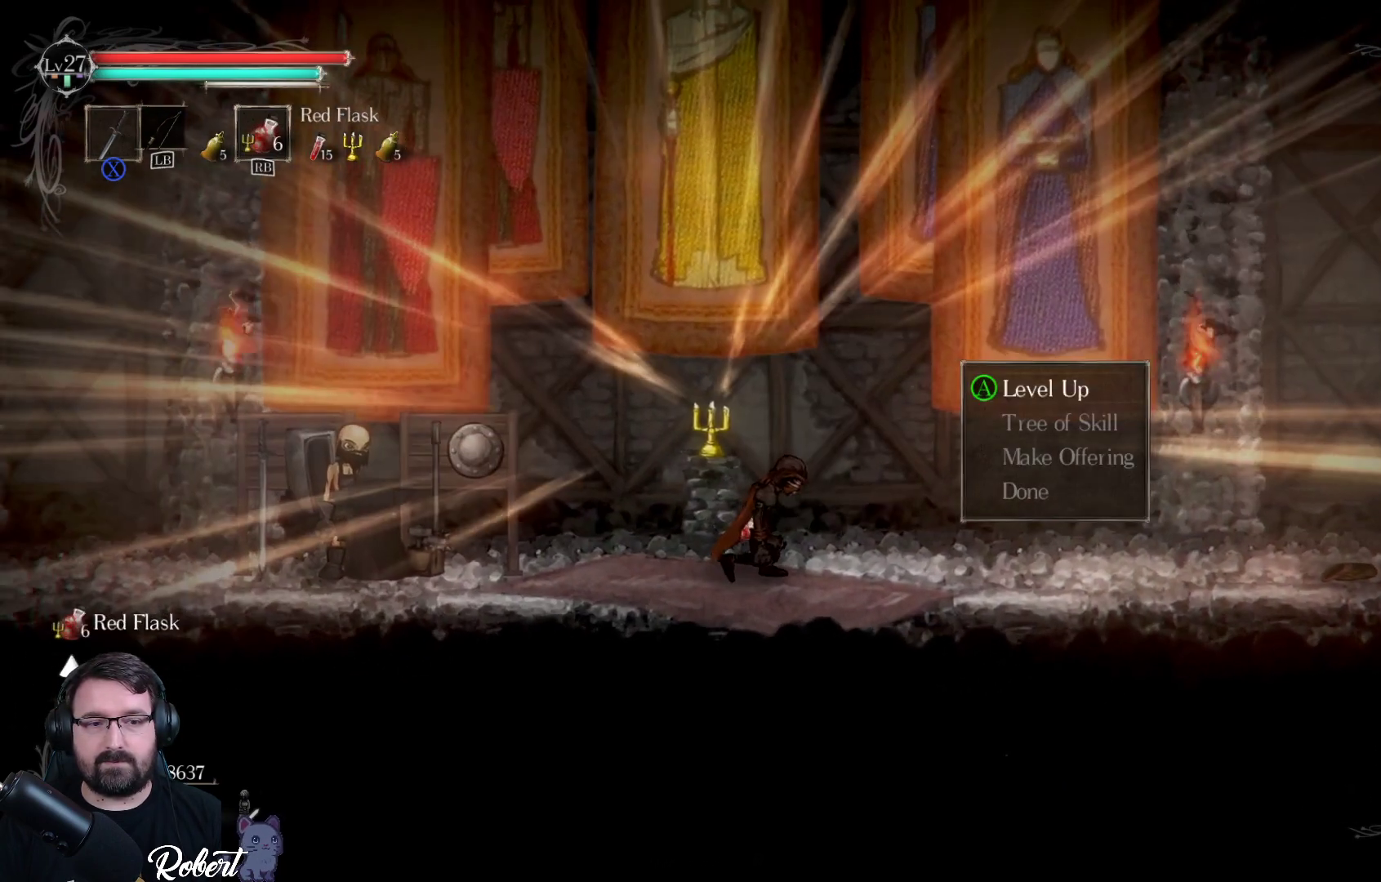
{"buttons": [], "left_stick": "center", "right_stick": "center", "events": [[400, "DPAD_DOWN", "down"], [500, "DPAD_DOWN", "up"]]}
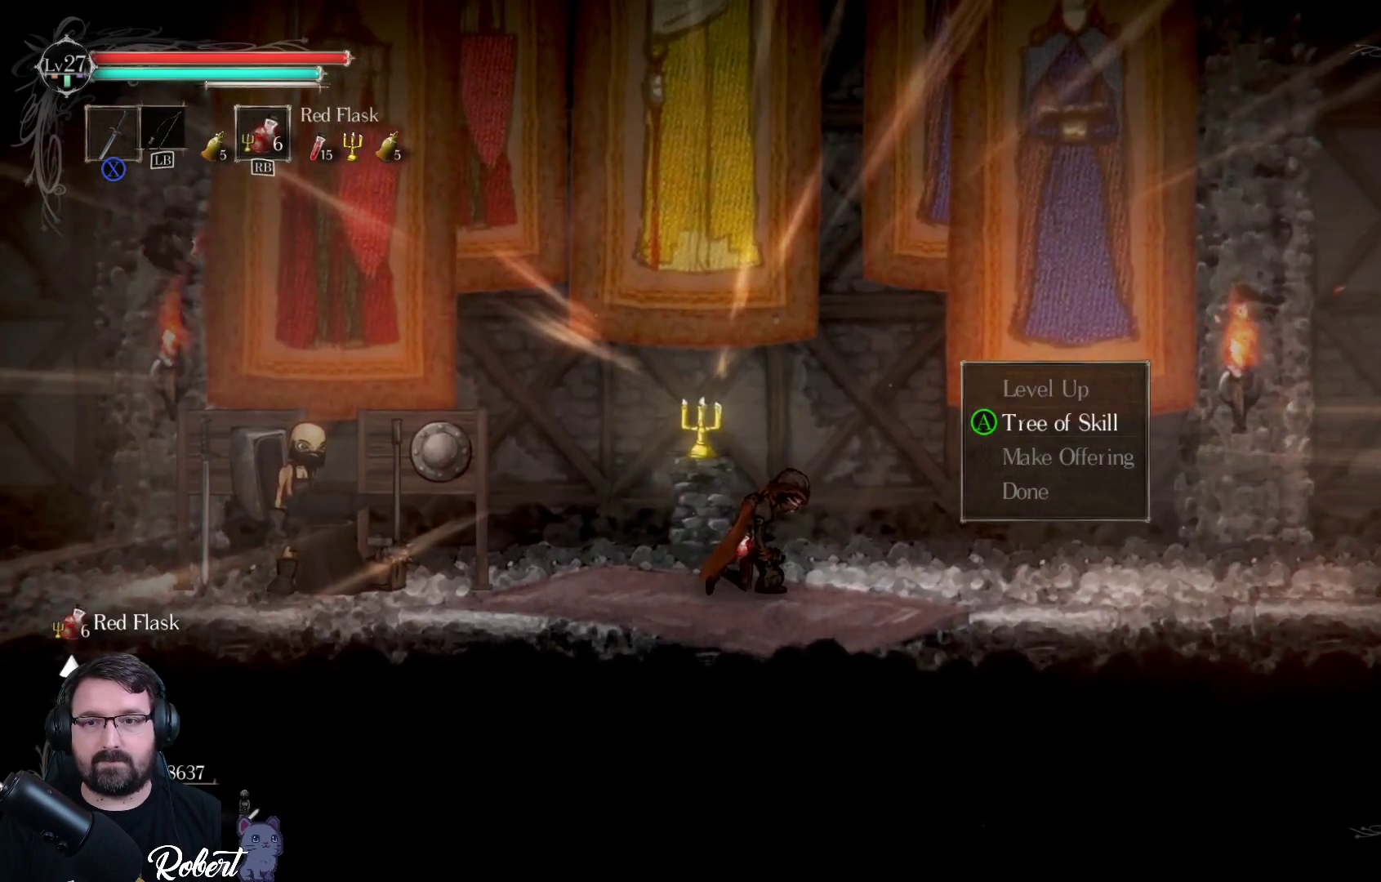
{"buttons": [], "left_stick": "center", "right_stick": "center", "events": [[200, "DPAD_UP", "down"], [300, "DPAD_UP", "up"], [367, "A", "down"], [467, "A", "up"]]}
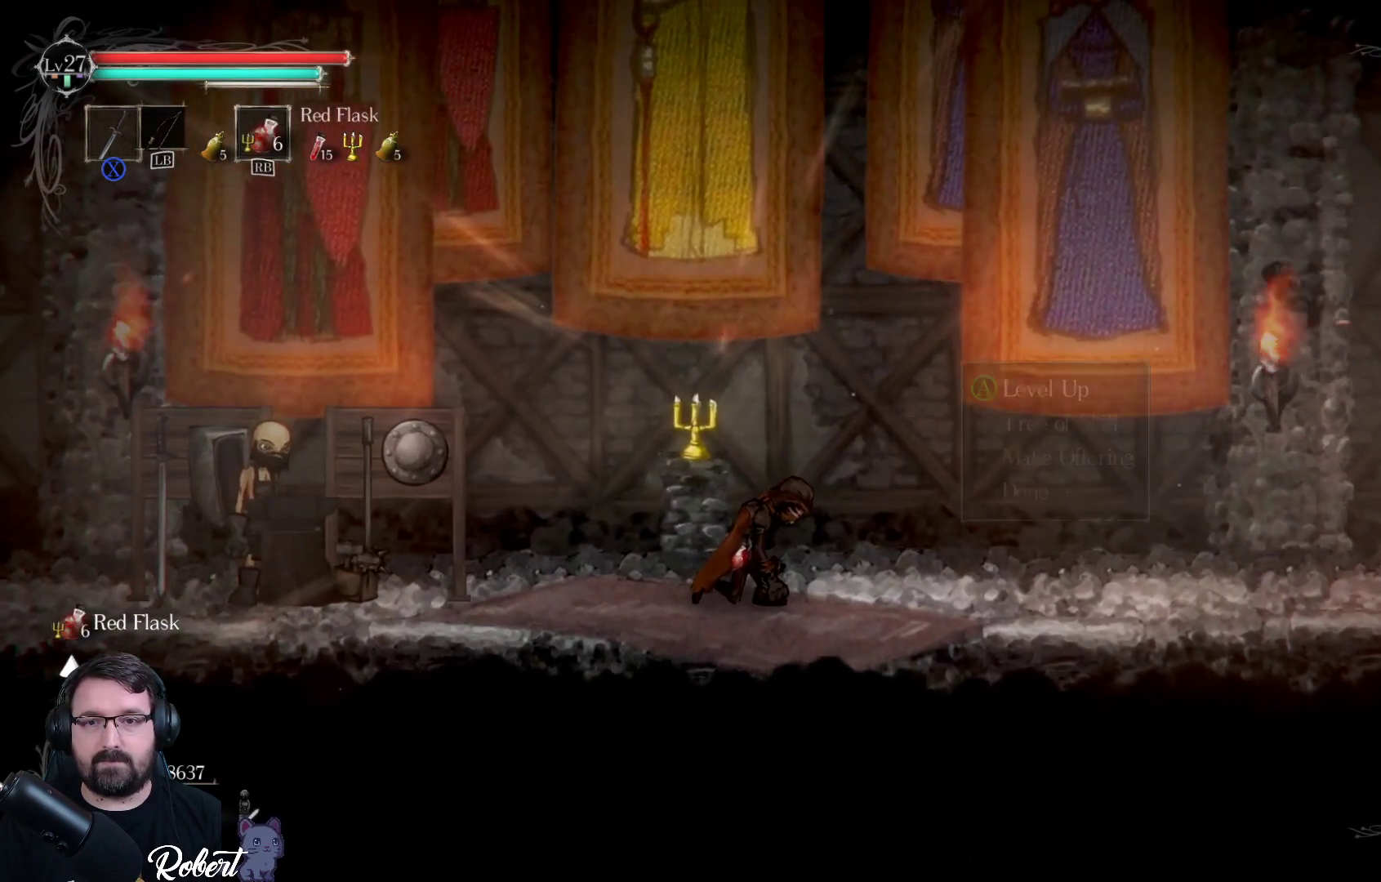
{"buttons": ["X"], "left_stick": "center", "right_stick": "center", "events": [[500, "X", "down"]]}
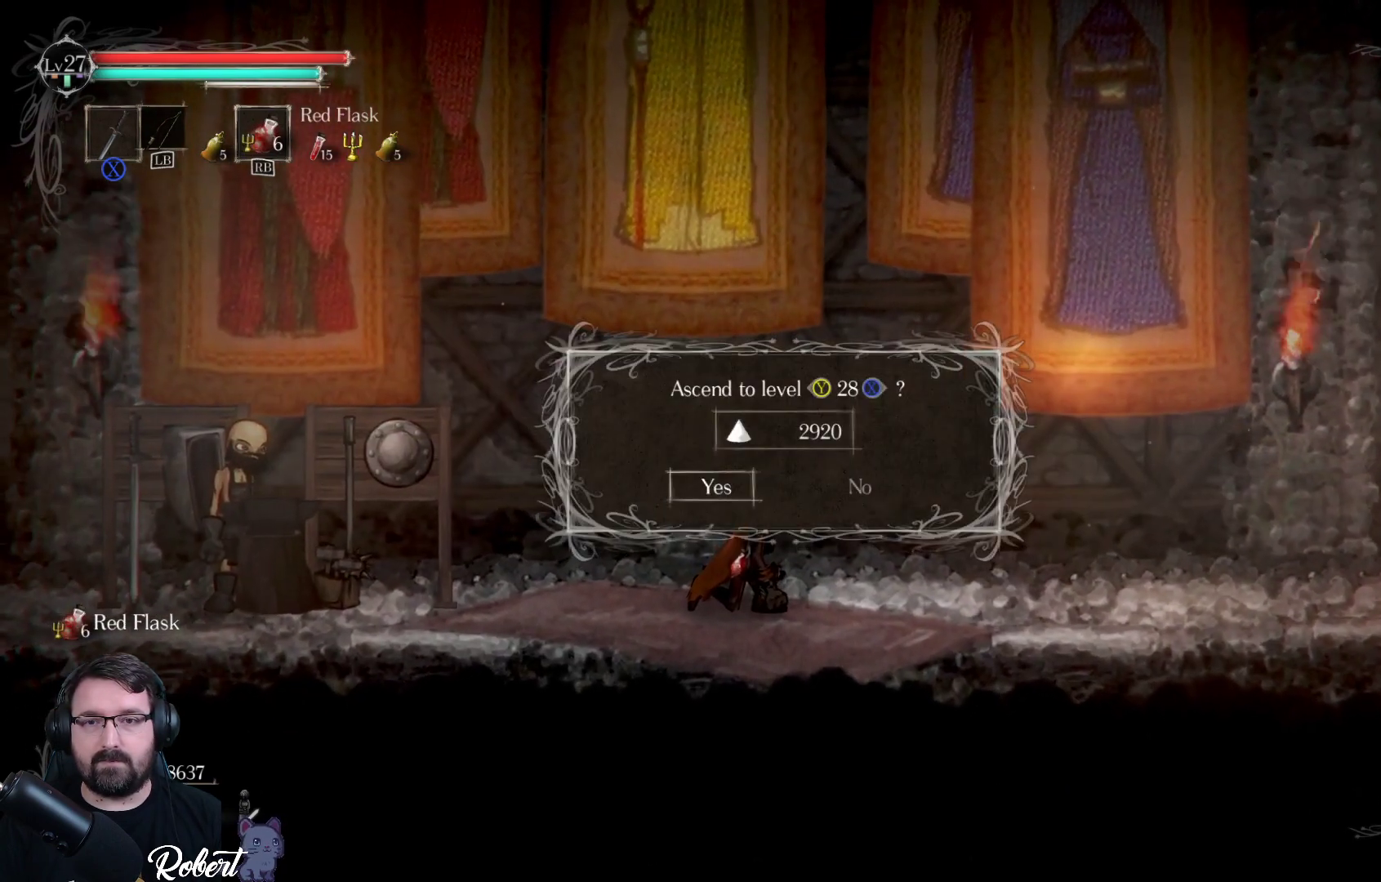
{"buttons": [], "left_stick": "center", "right_stick": "center", "events": [[100, "X", "up"], [400, "B", "down"], [500, "B", "up"]]}
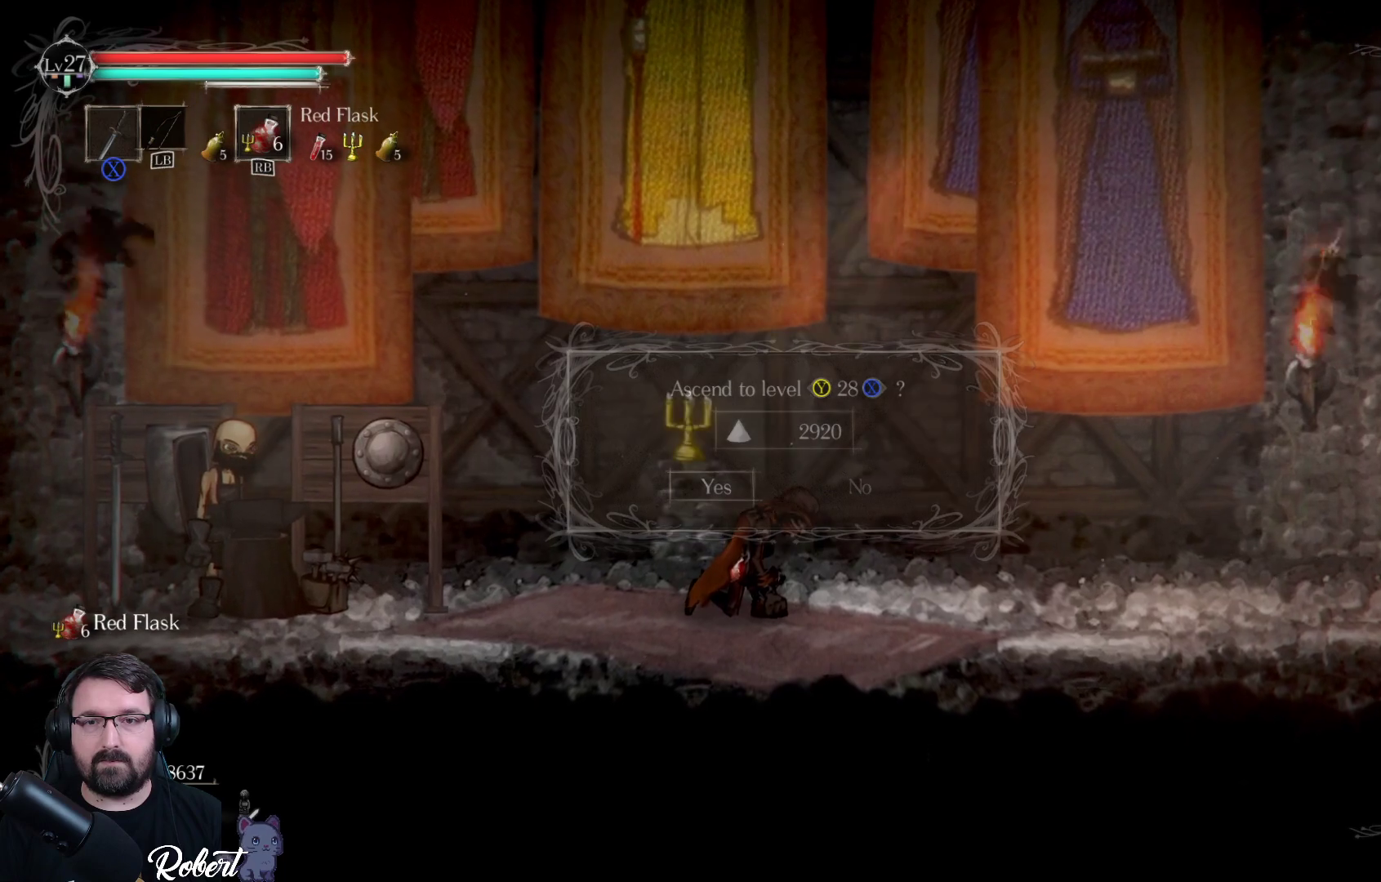
{"buttons": [], "left_stick": "center", "right_stick": "center", "events": []}
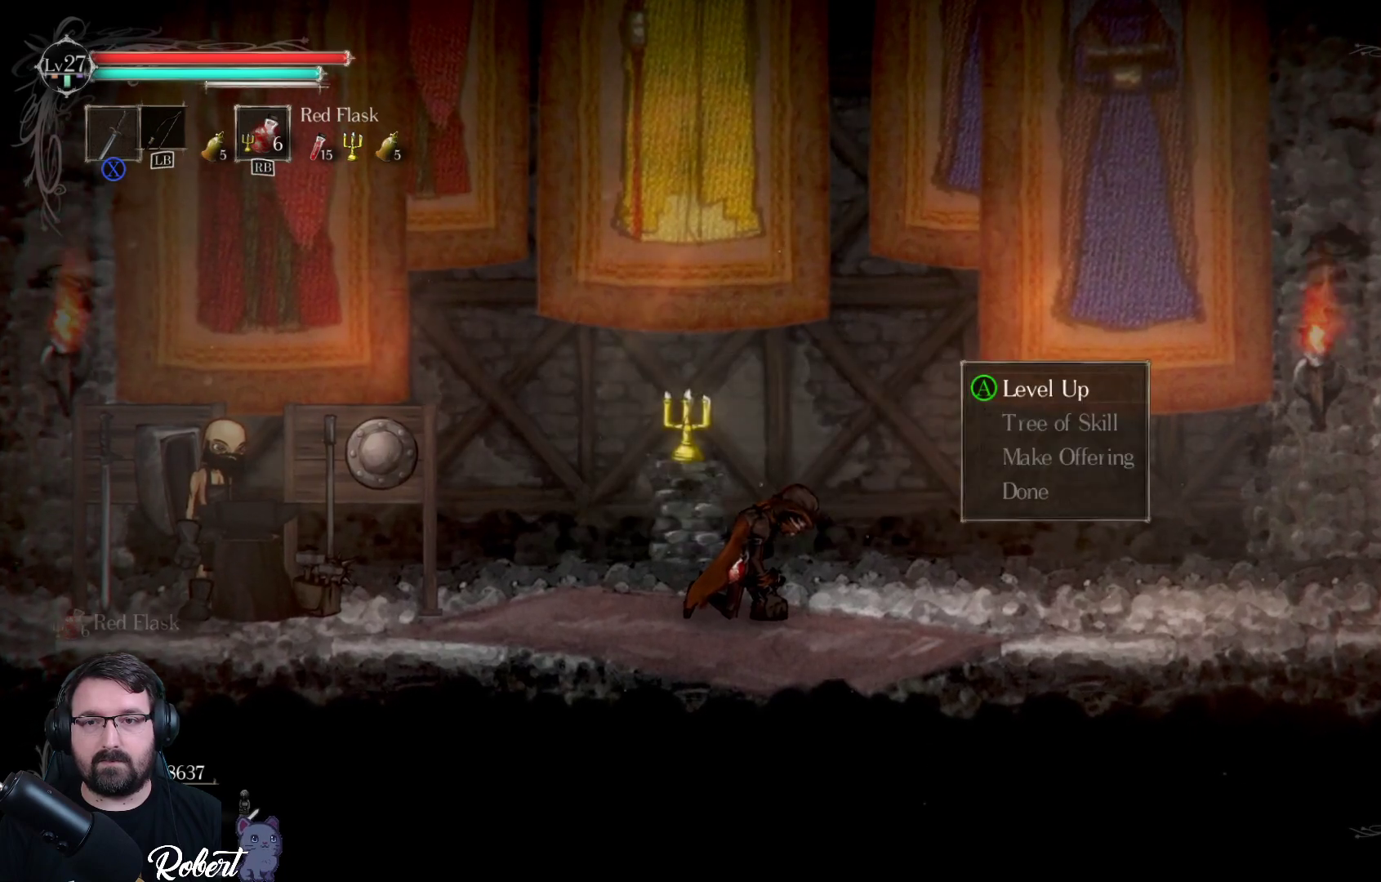
{"buttons": [], "left_stick": "center", "right_stick": "center", "events": [[200, "A", "down"], [300, "A", "up"]]}
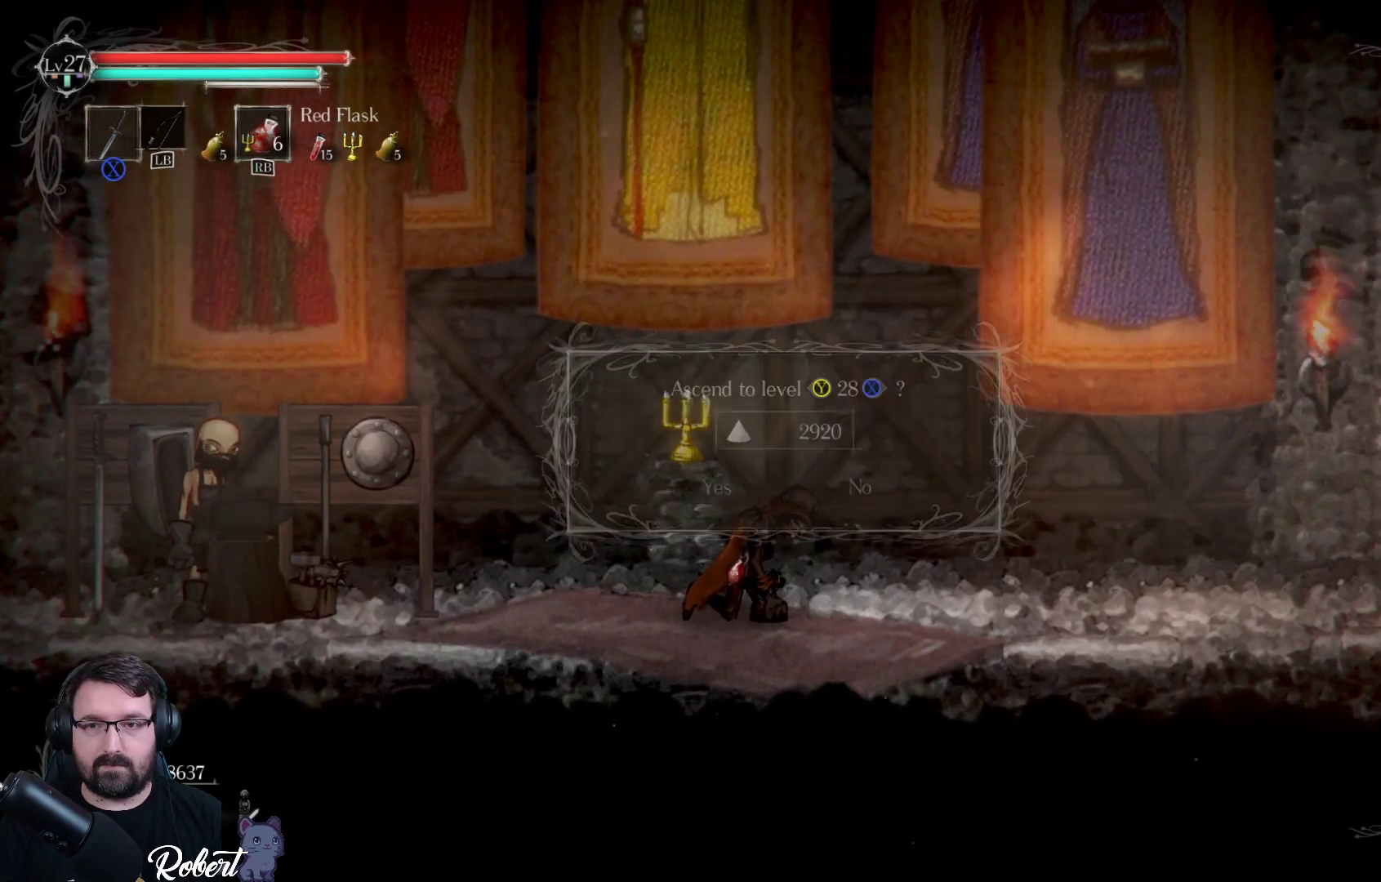
{"buttons": [], "left_stick": "center", "right_stick": "center", "events": []}
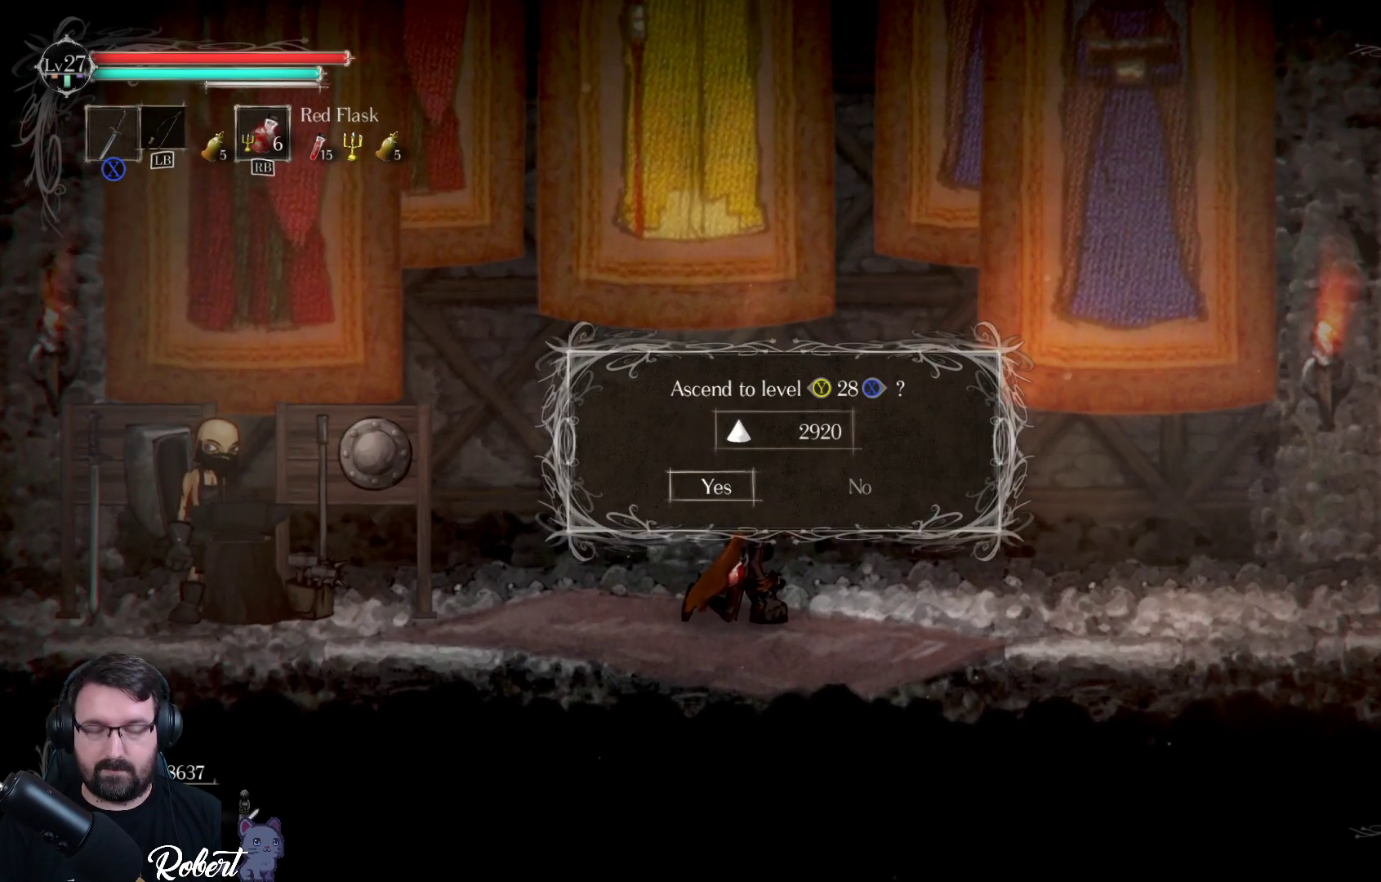
{"buttons": [], "left_stick": "center", "right_stick": "center", "events": []}
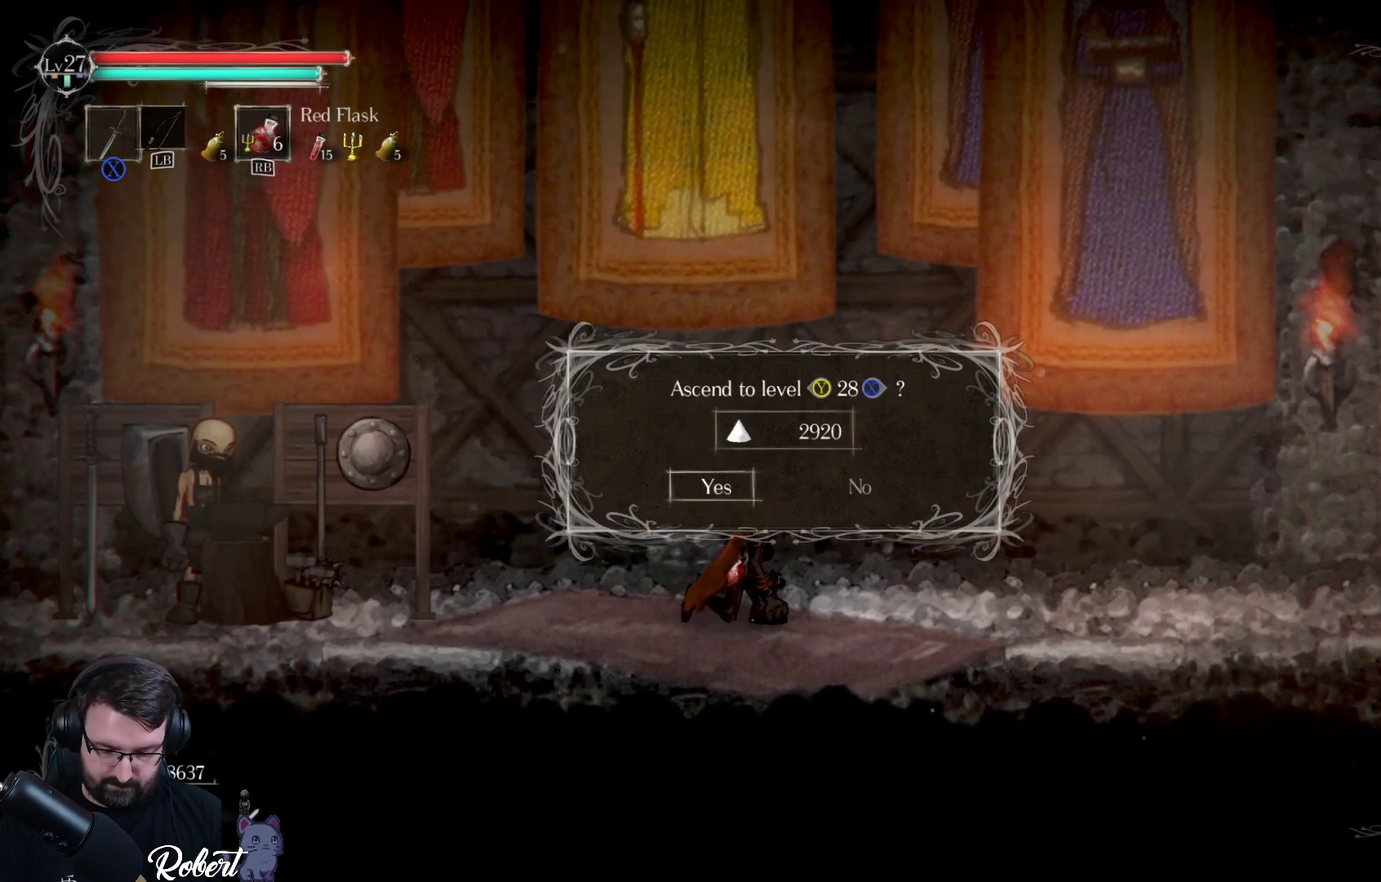
{"buttons": [], "left_stick": "center", "right_stick": "center", "events": [[333, "X", "down"], [500, "X", "up"]]}
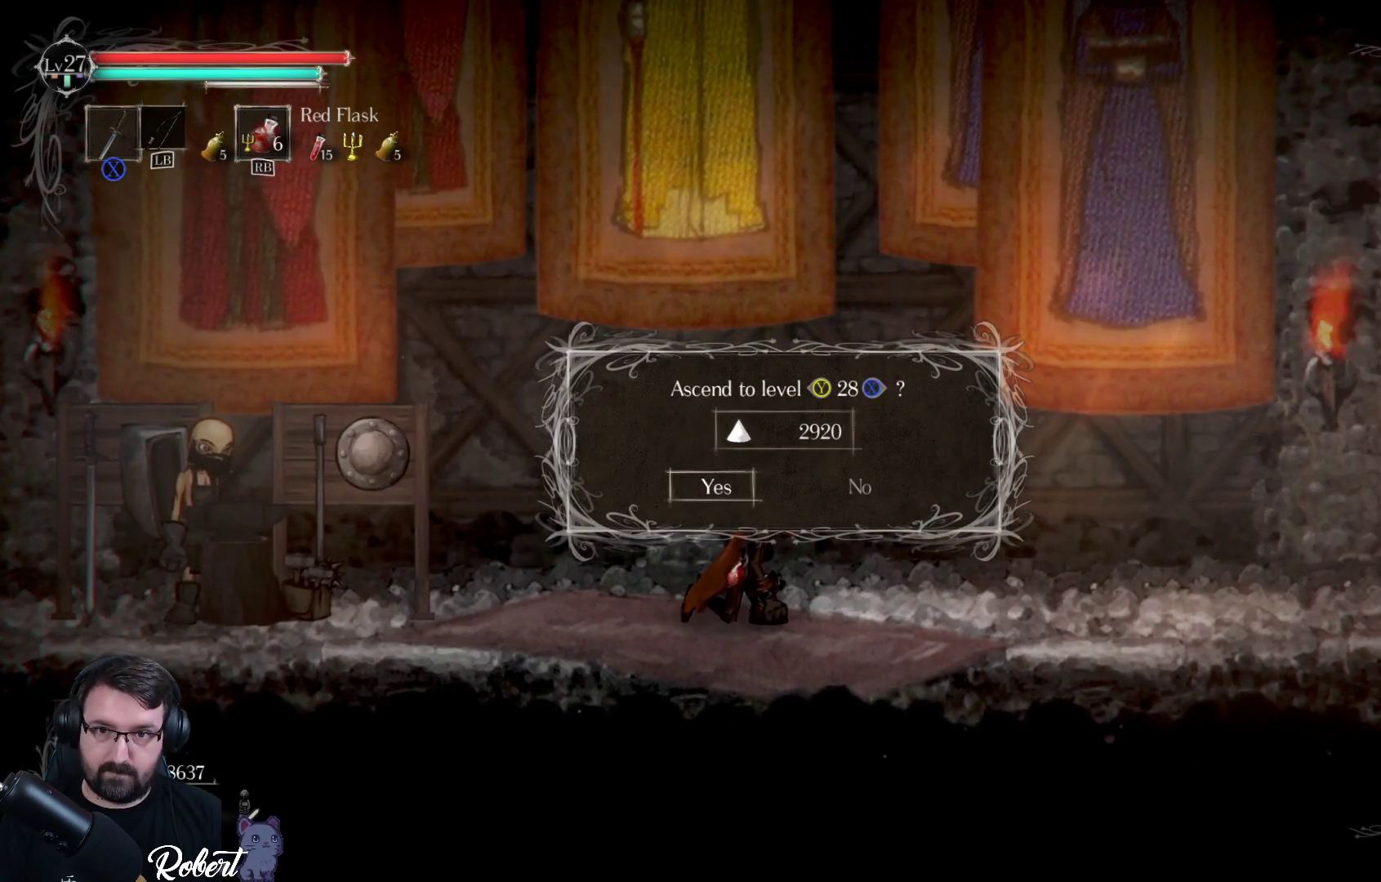
{"buttons": [], "left_stick": "center", "right_stick": "center", "events": [[200, "X", "down"], [367, "X", "up"]]}
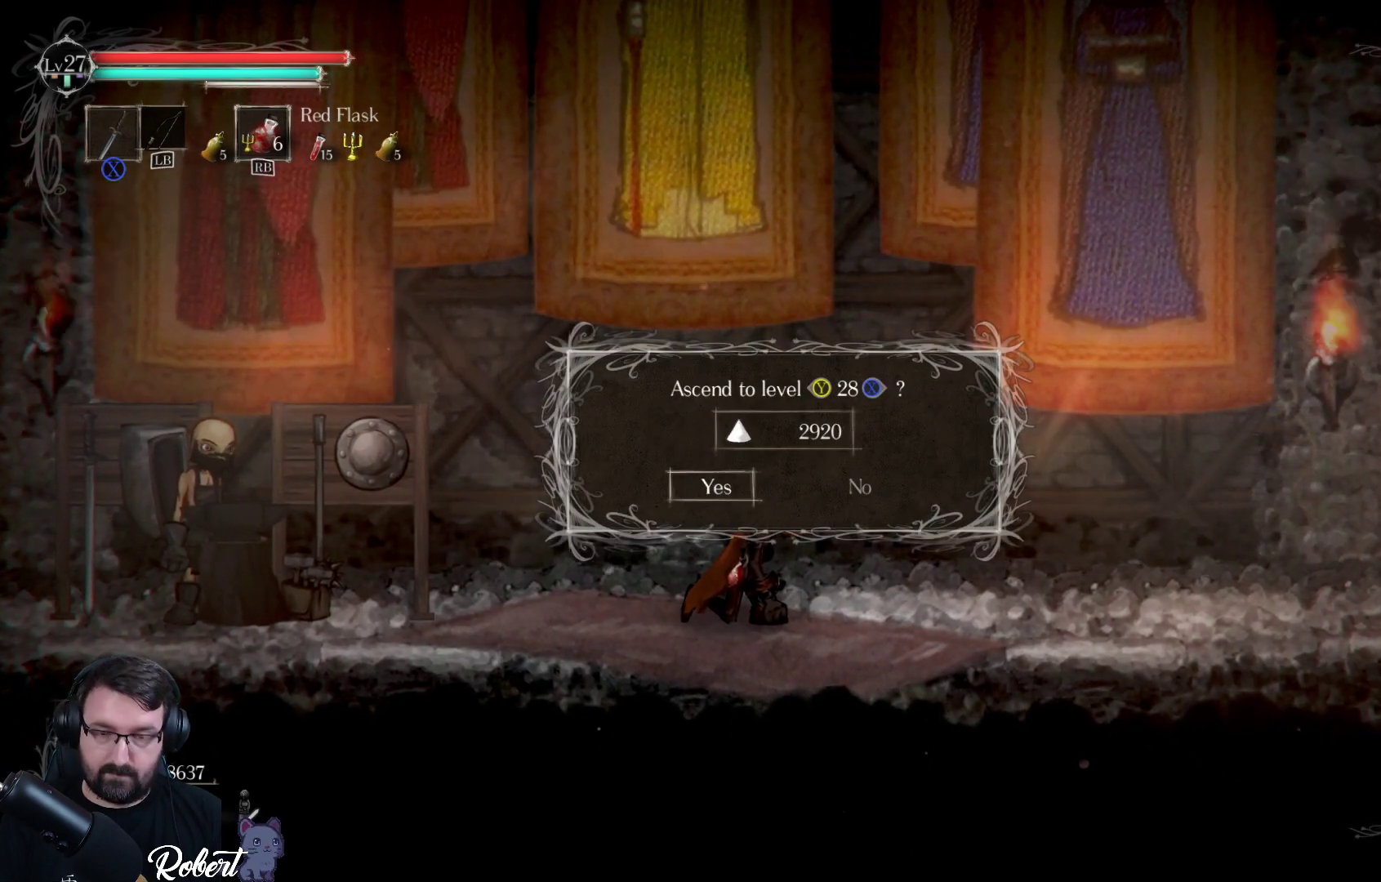
{"buttons": [], "left_stick": "center", "right_stick": "center", "events": []}
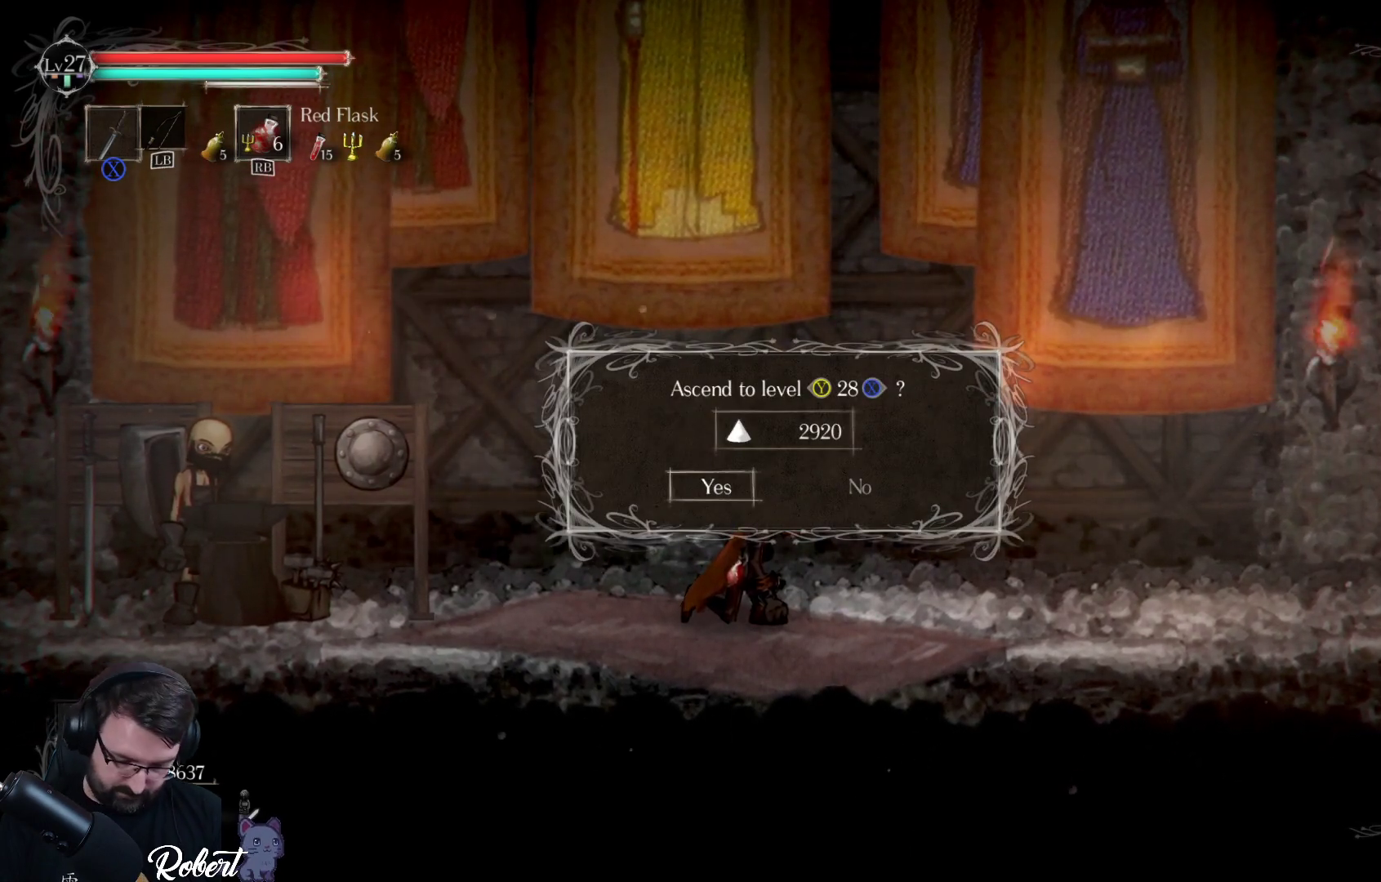
{"buttons": ["X"], "left_stick": "center", "right_stick": "center", "events": [[300, "X", "down"], [433, "X", "up"], [500, "X", "down"]]}
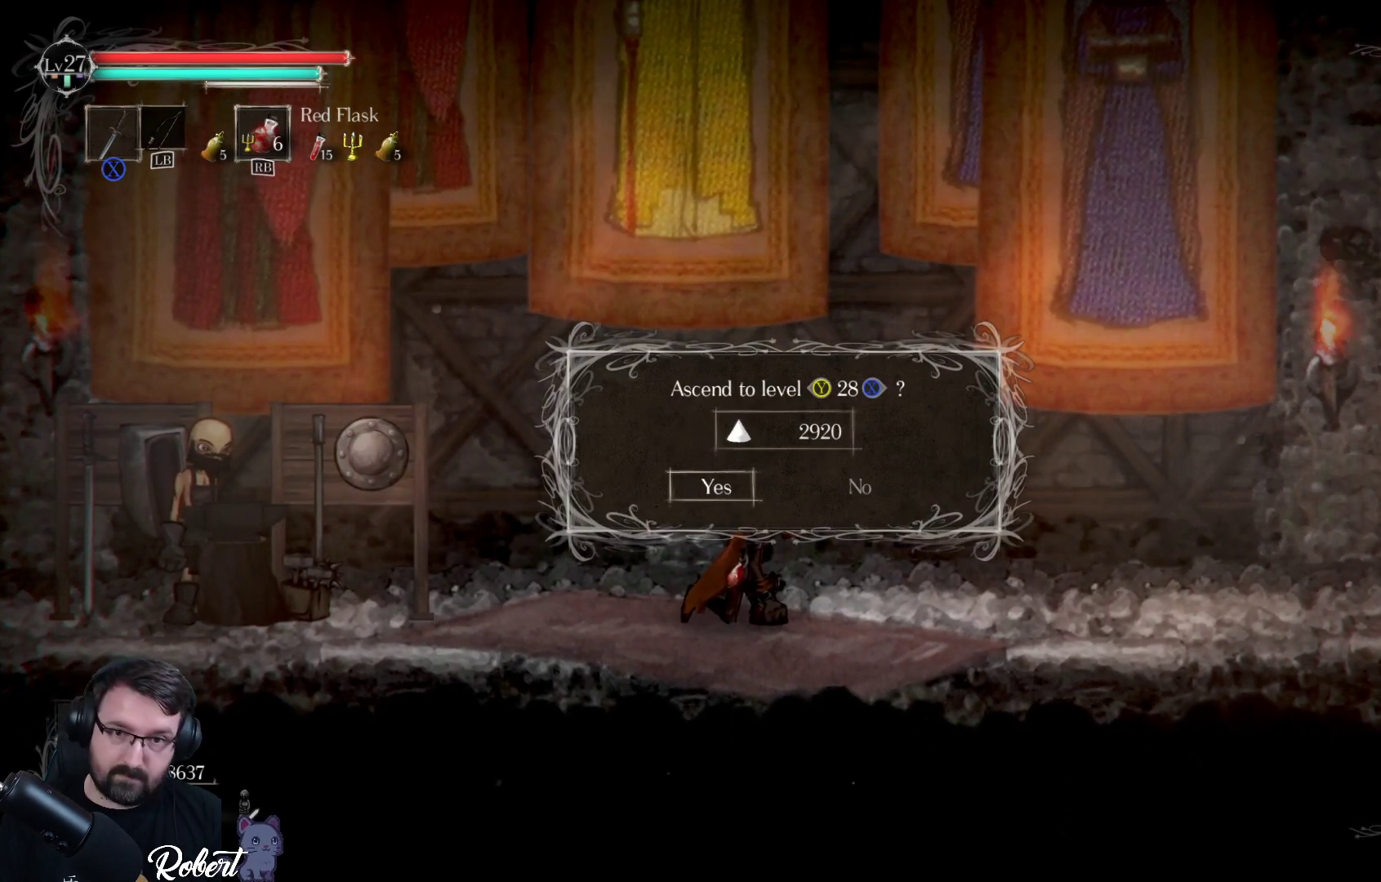
{"buttons": [], "left_stick": "center", "right_stick": "center", "events": [[67, "X", "up"], [133, "X", "down"], [233, "X", "up"], [267, "X", "down"], [300, "X", "up"]]}
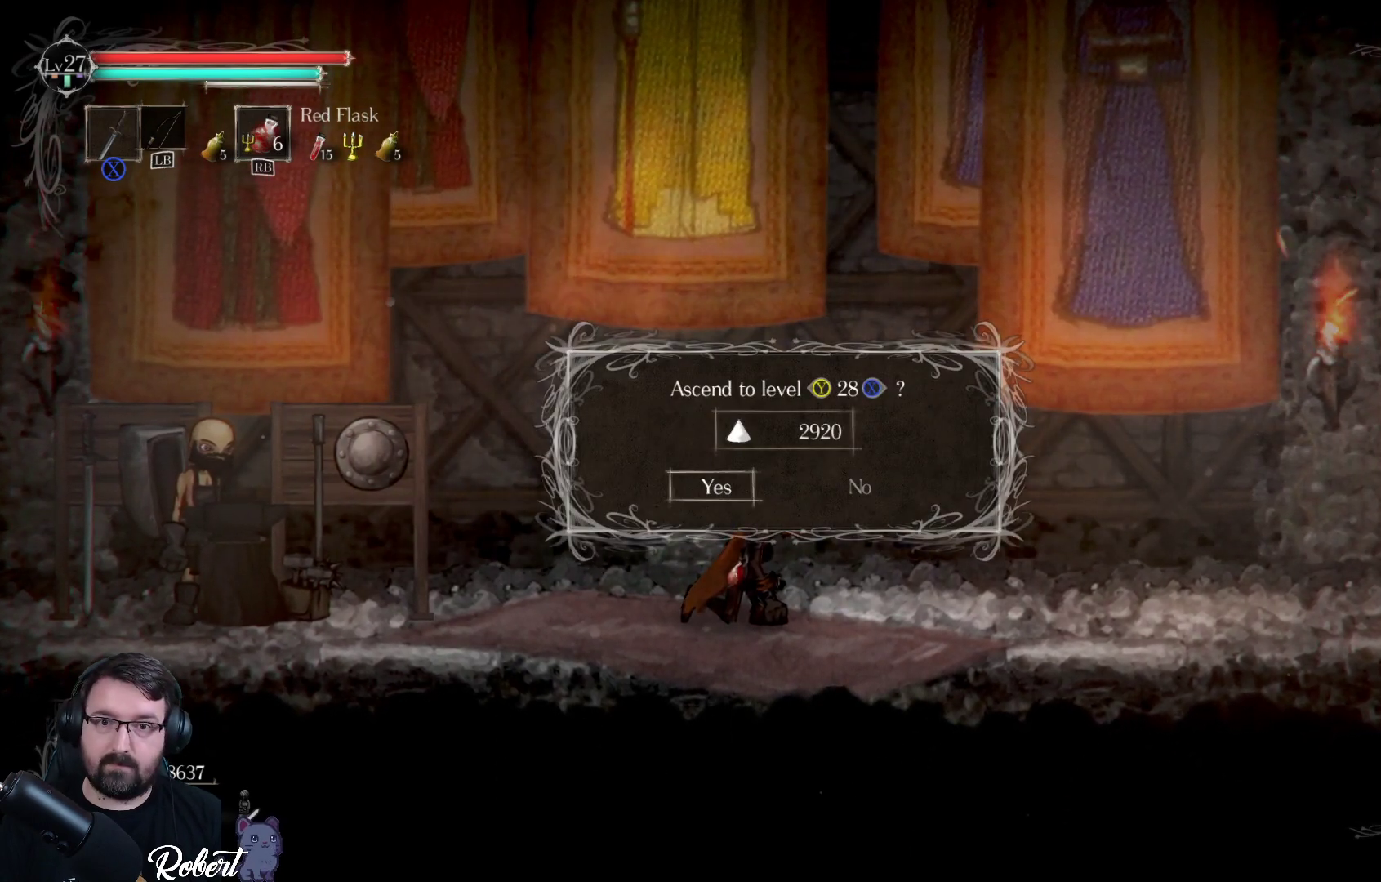
{"buttons": [], "left_stick": "center", "right_stick": "center", "events": [[100, "A", "down"], [200, "A", "up"]]}
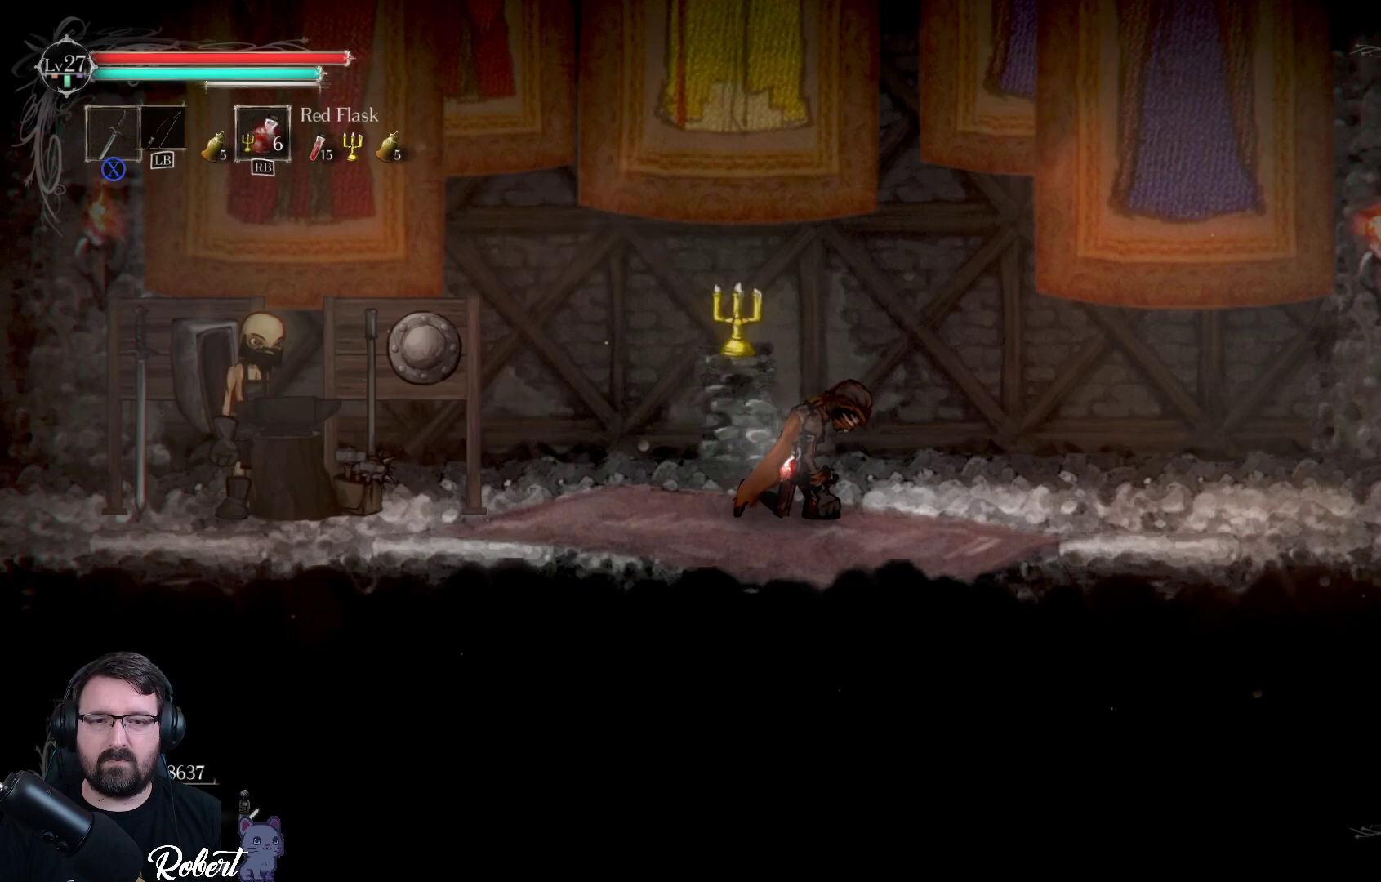
{"buttons": [], "left_stick": "center", "right_stick": "center", "events": []}
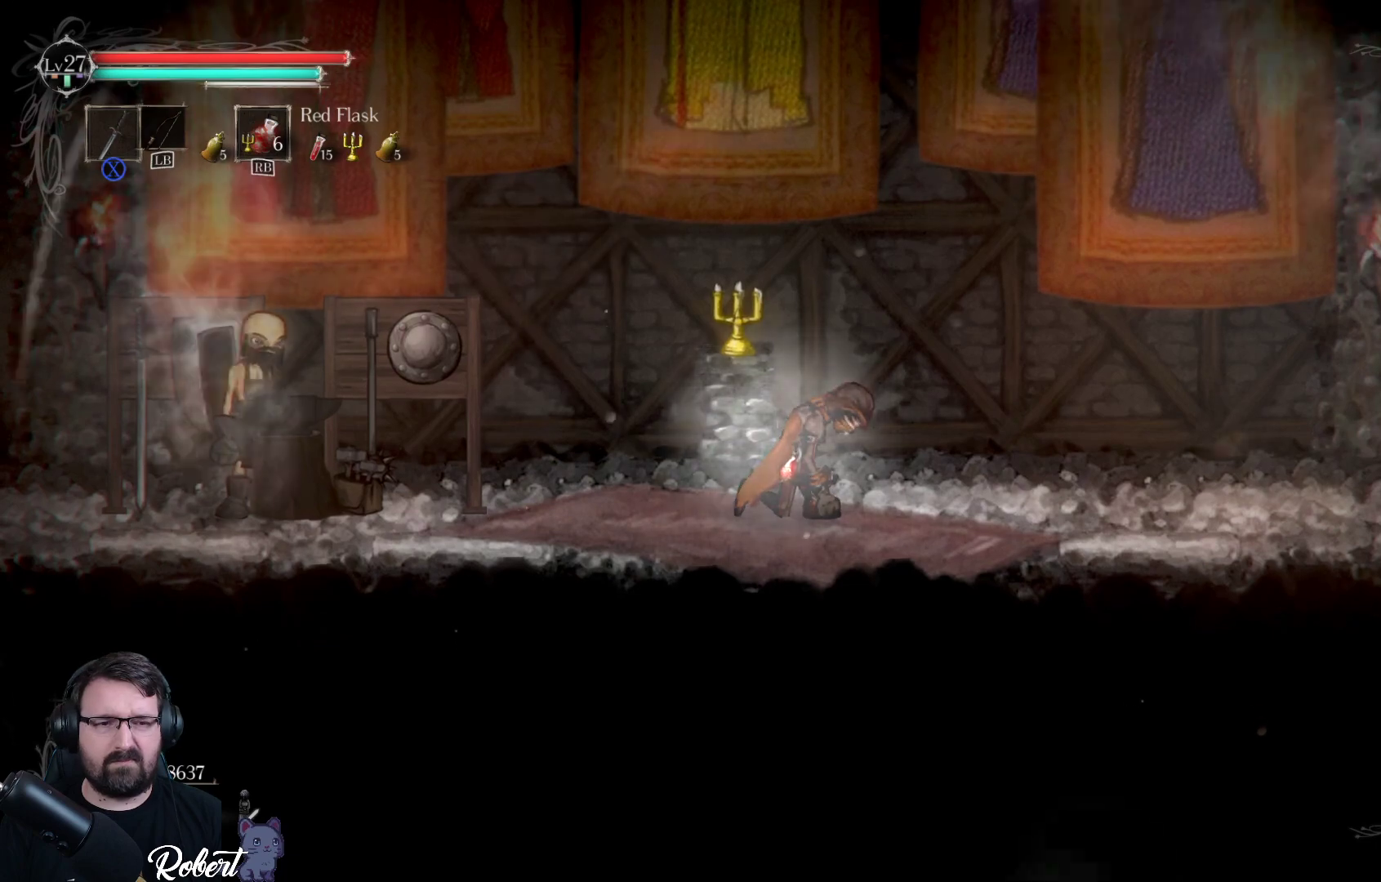
{"buttons": [], "left_stick": "center", "right_stick": "center", "events": []}
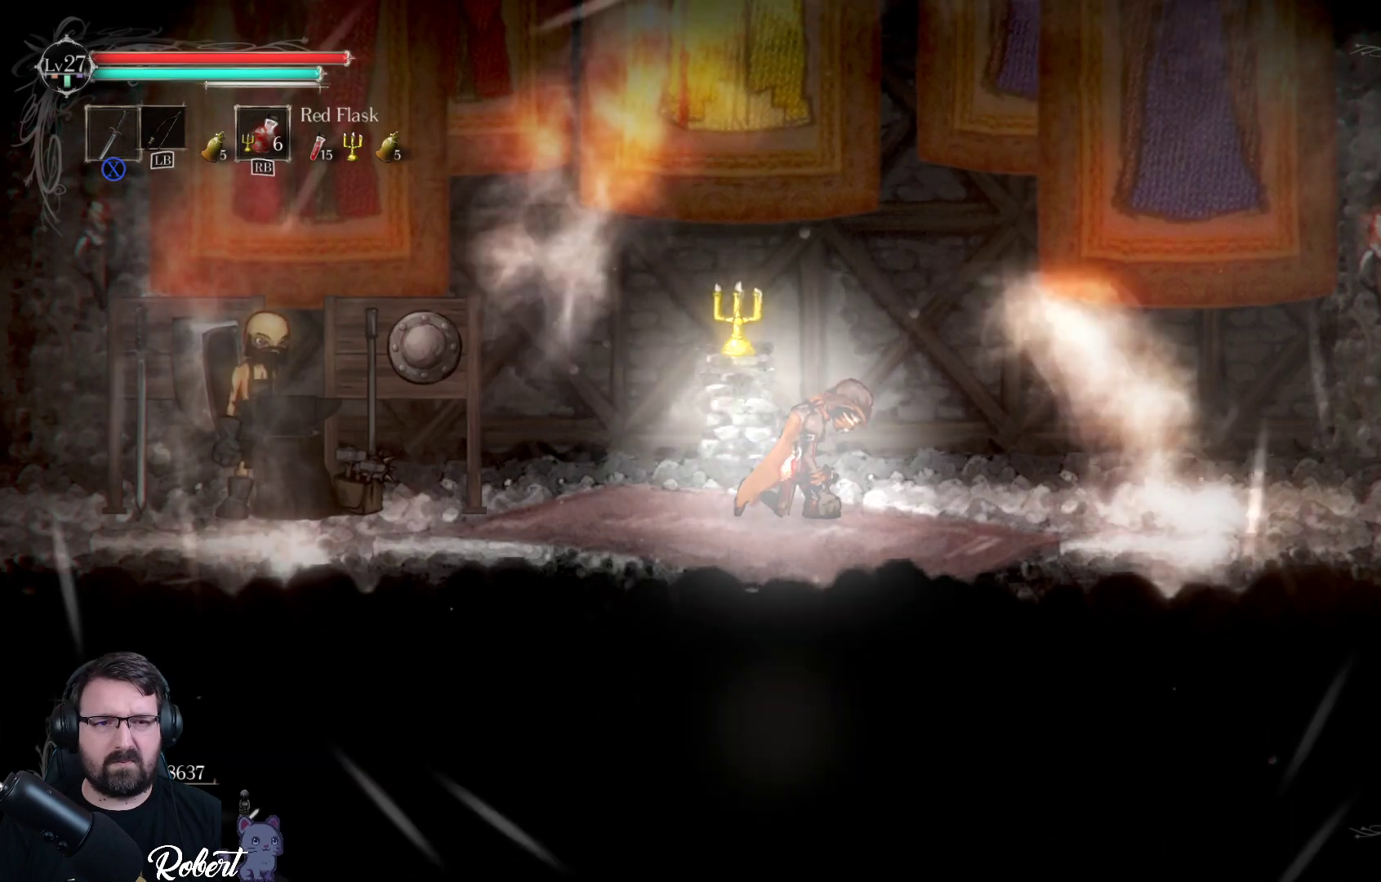
{"buttons": [], "left_stick": "center", "right_stick": "center", "events": []}
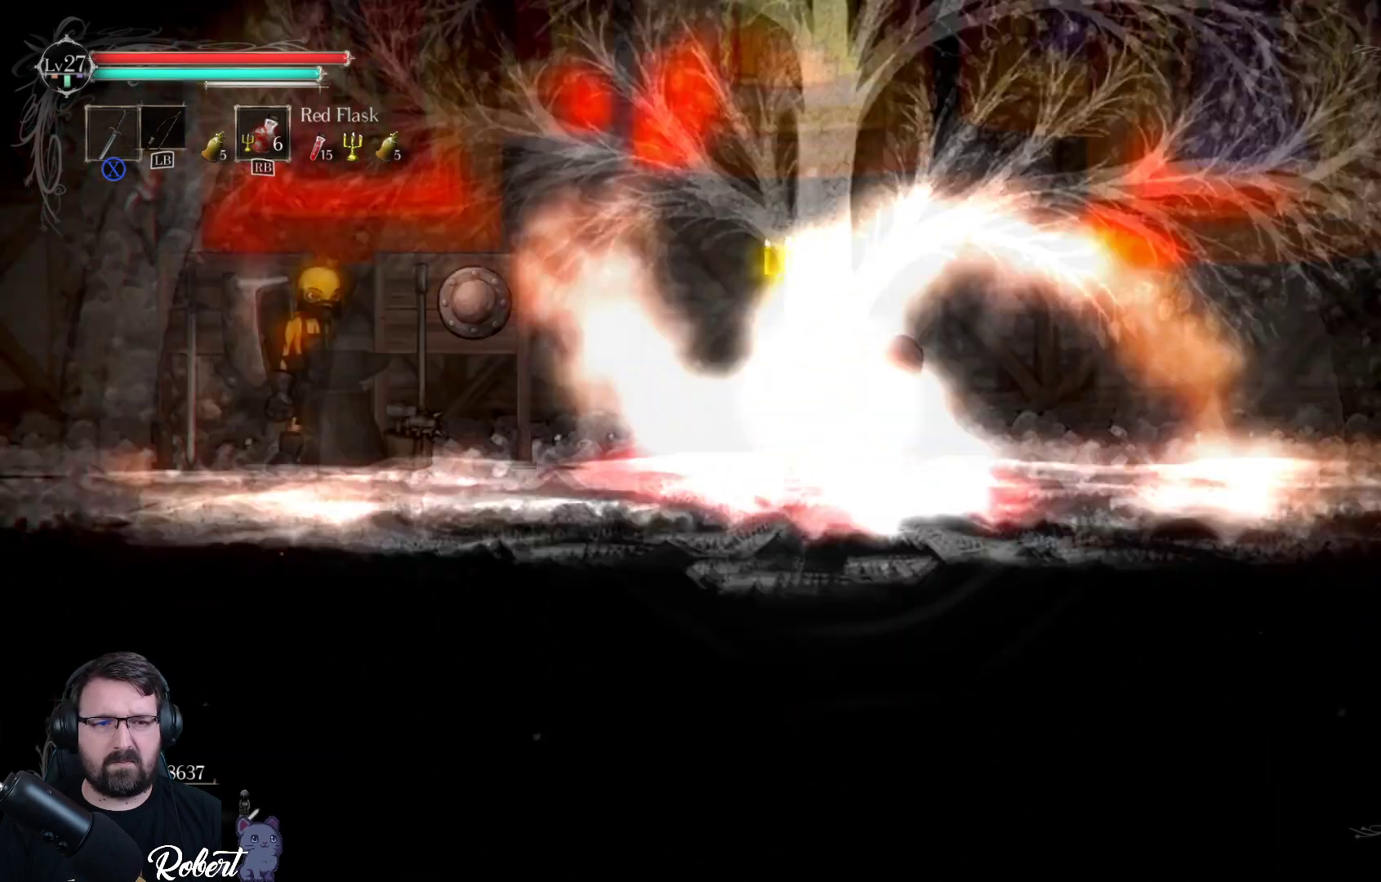
{"buttons": [], "left_stick": "center", "right_stick": "center", "events": []}
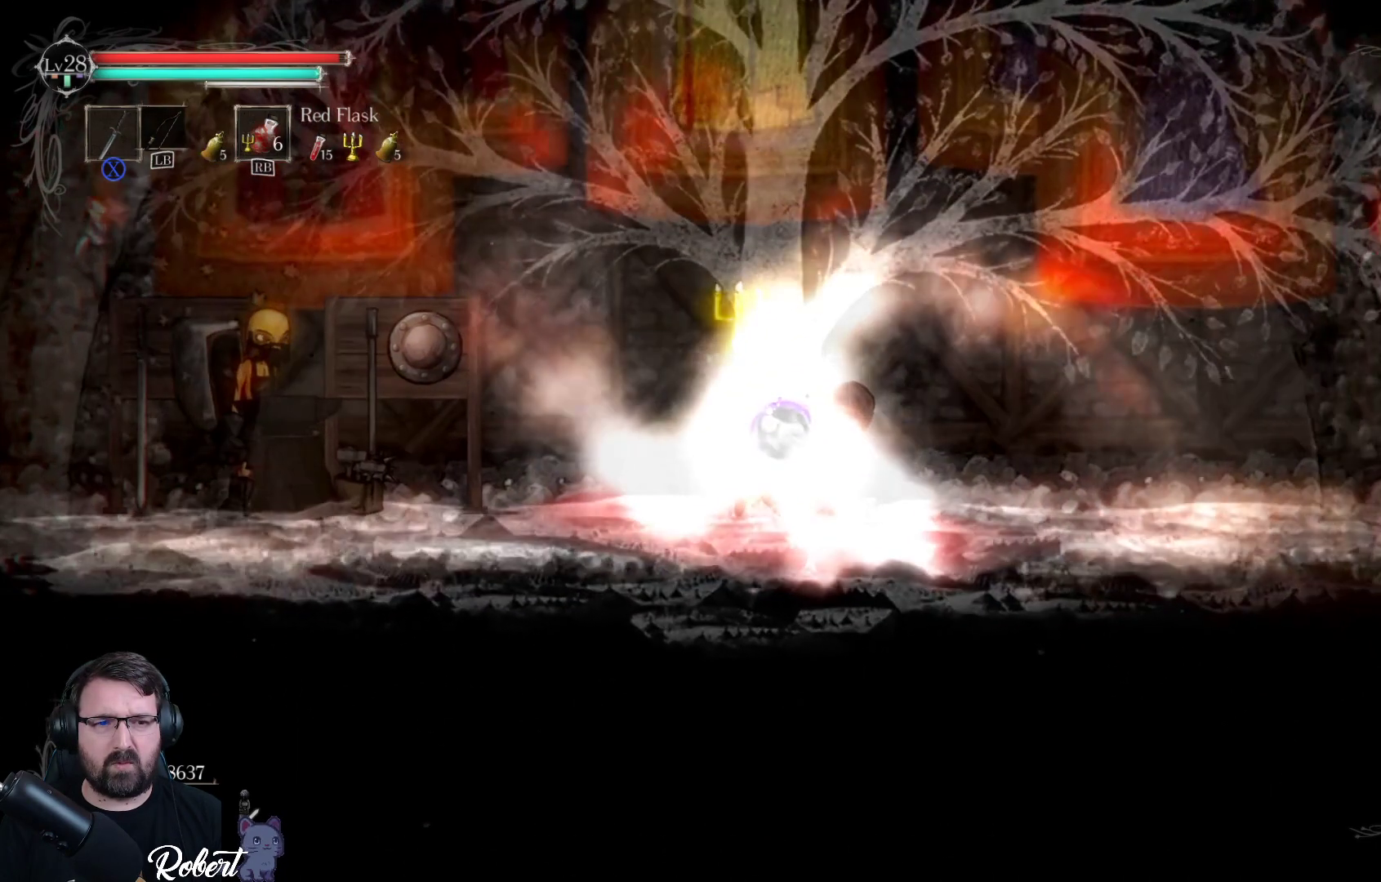
{"buttons": [], "left_stick": "center", "right_stick": "center", "events": []}
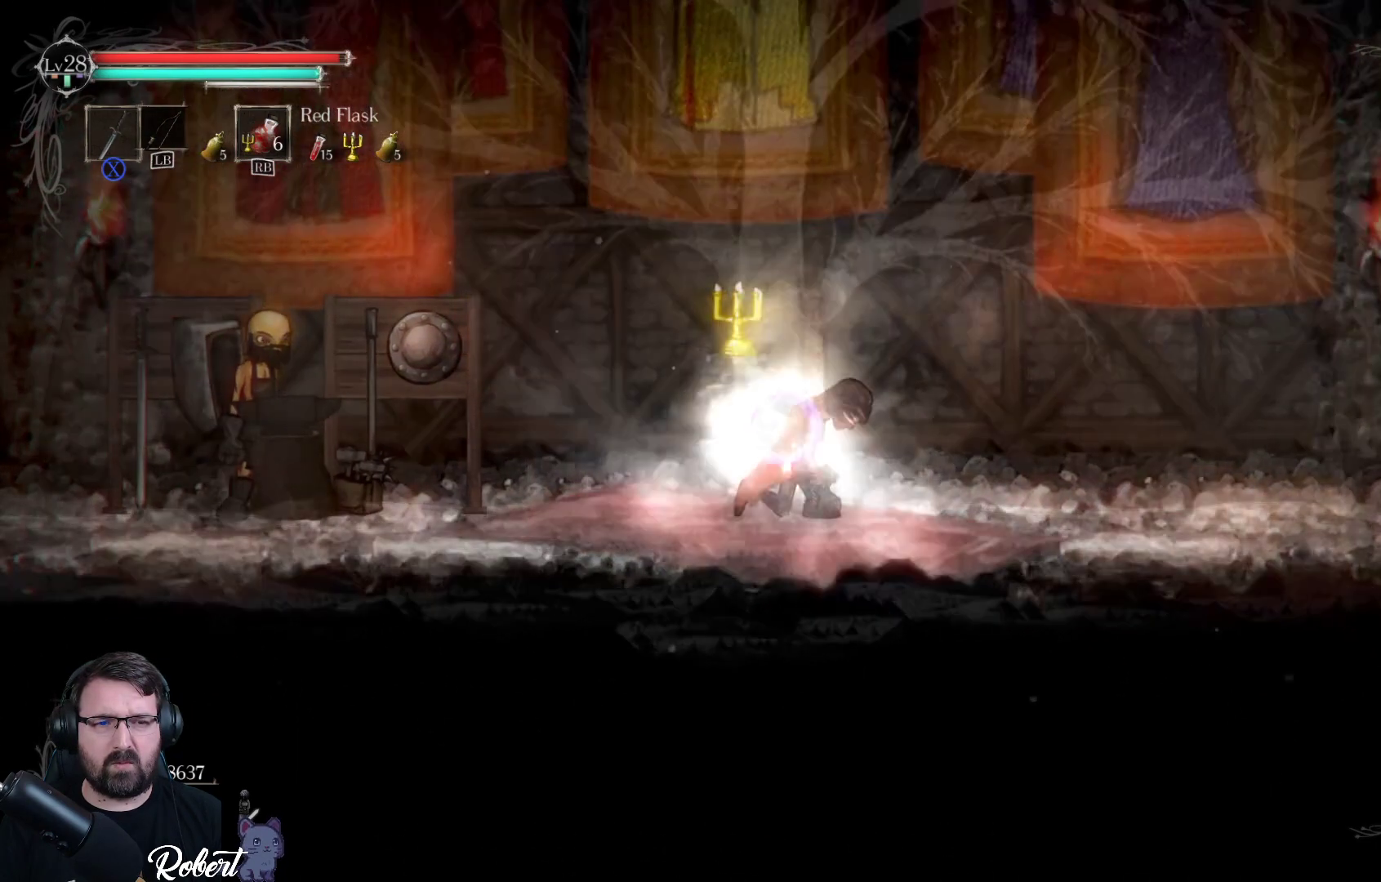
{"buttons": [], "left_stick": "center", "right_stick": "center", "events": []}
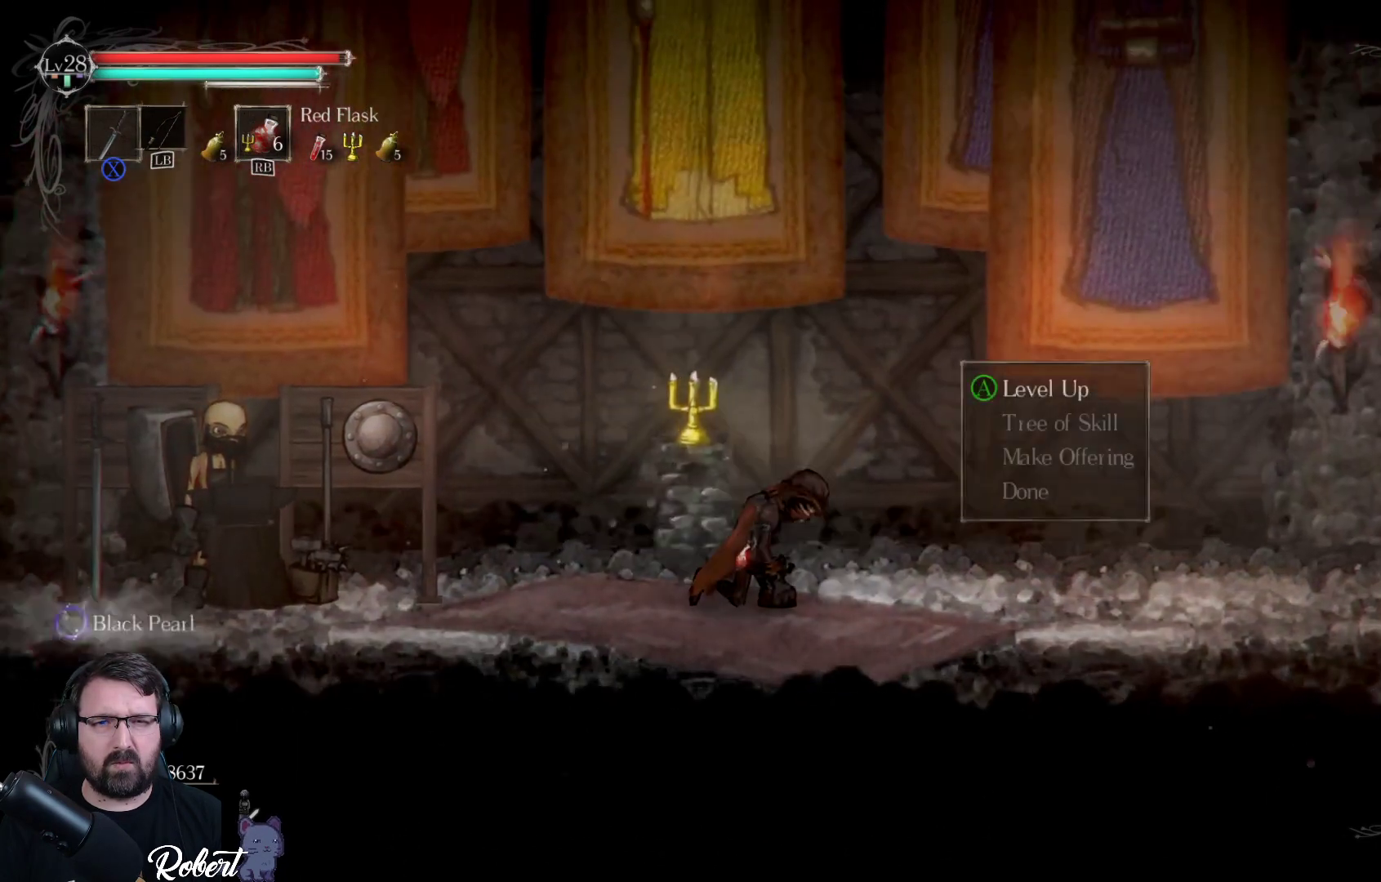
{"buttons": [], "left_stick": "center", "right_stick": "center", "events": []}
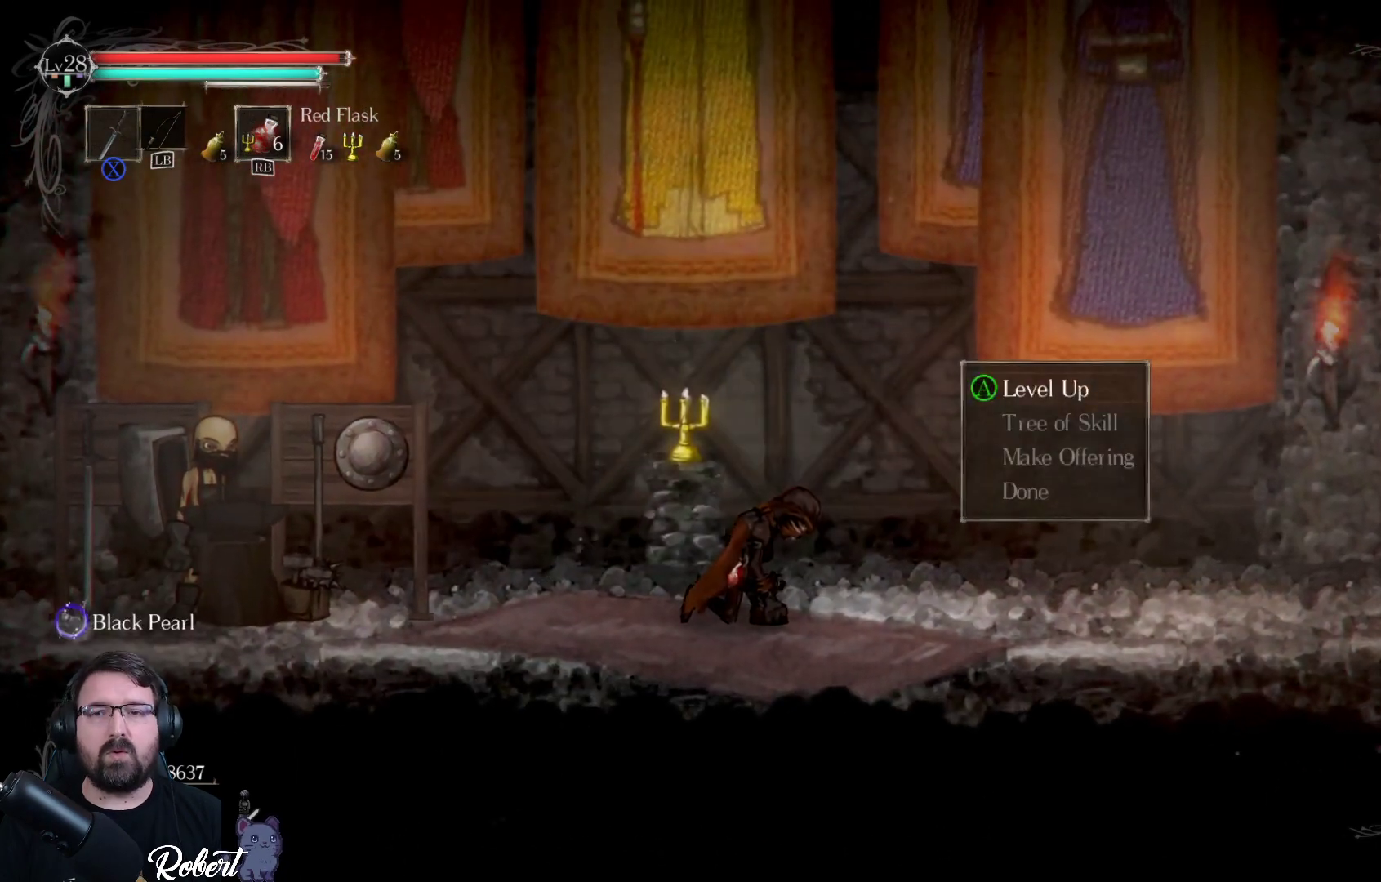
{"buttons": [], "left_stick": "center", "right_stick": "center", "events": [[33, "A", "down"], [167, "A", "up"]]}